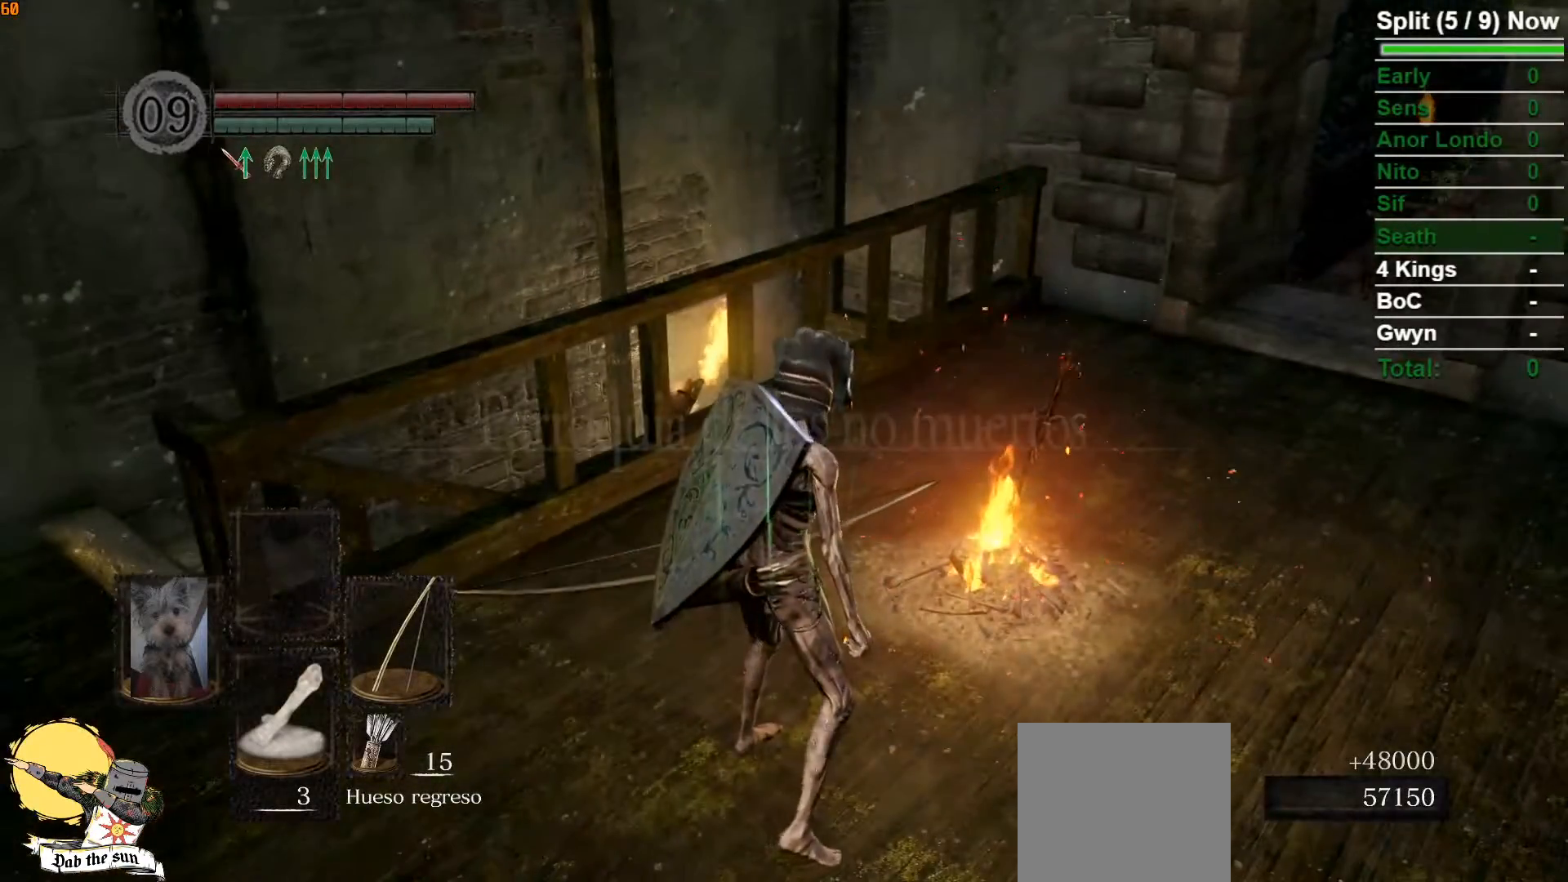
Gameplay with a controller (Xbox layout); each line is a JSON object with the inputs held at the frame after it. "button_events" lists button changes between this image and that frame as [ms after this image, input, new state], when the widget could be followed in between (sticks are given only as held states).
{"buttons": [], "left_stick": "up-right", "right_stick": "center", "button_events": []}
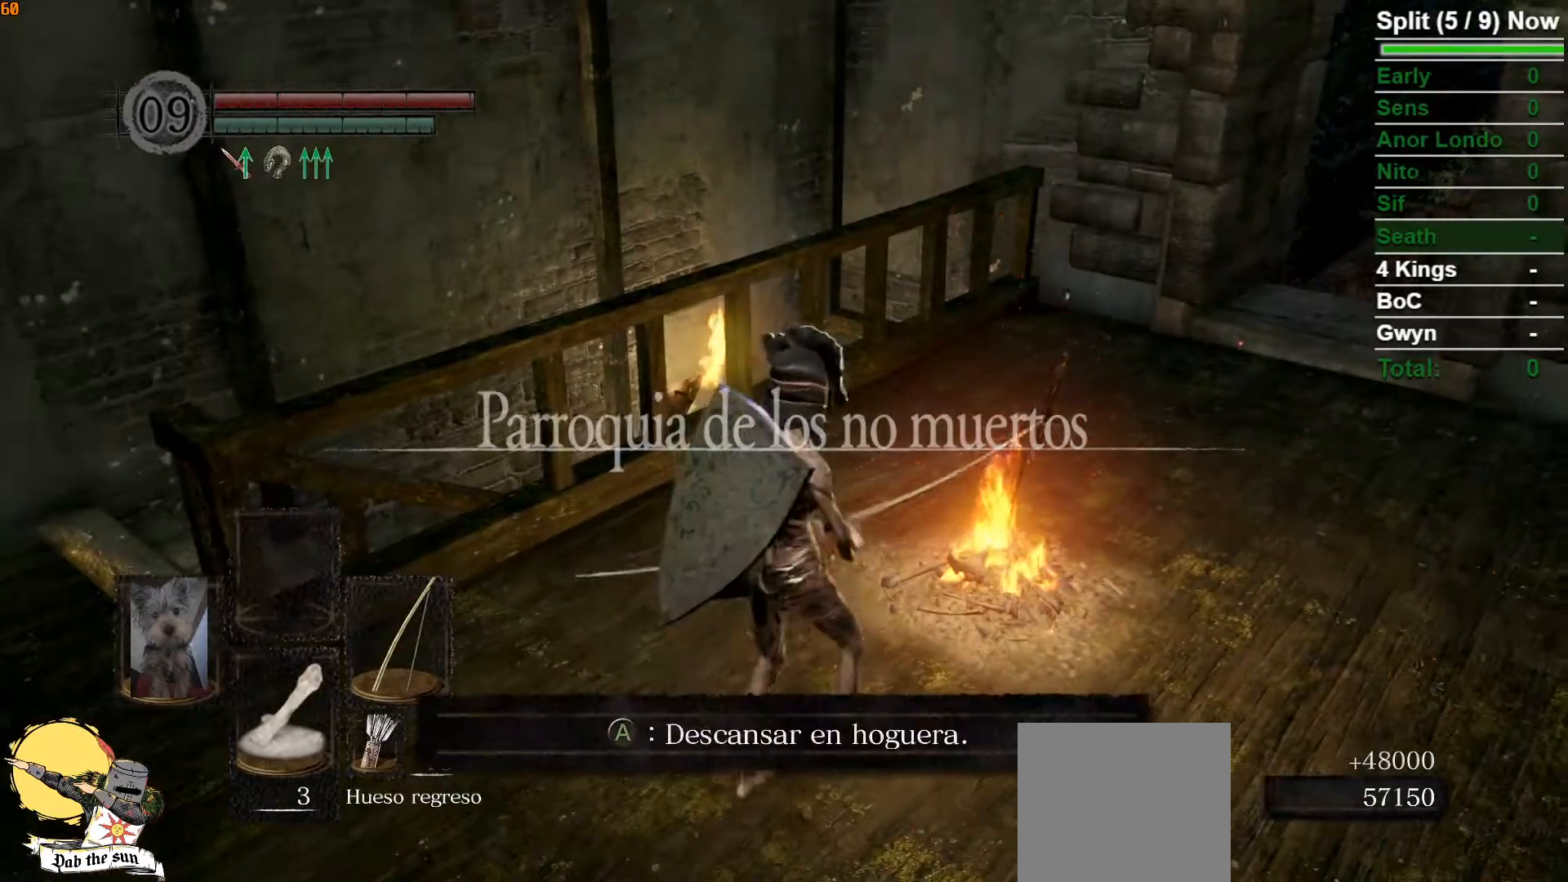
{"buttons": [], "left_stick": "center", "right_stick": "center", "button_events": [[183, "A", "down"], [300, "A", "up"]]}
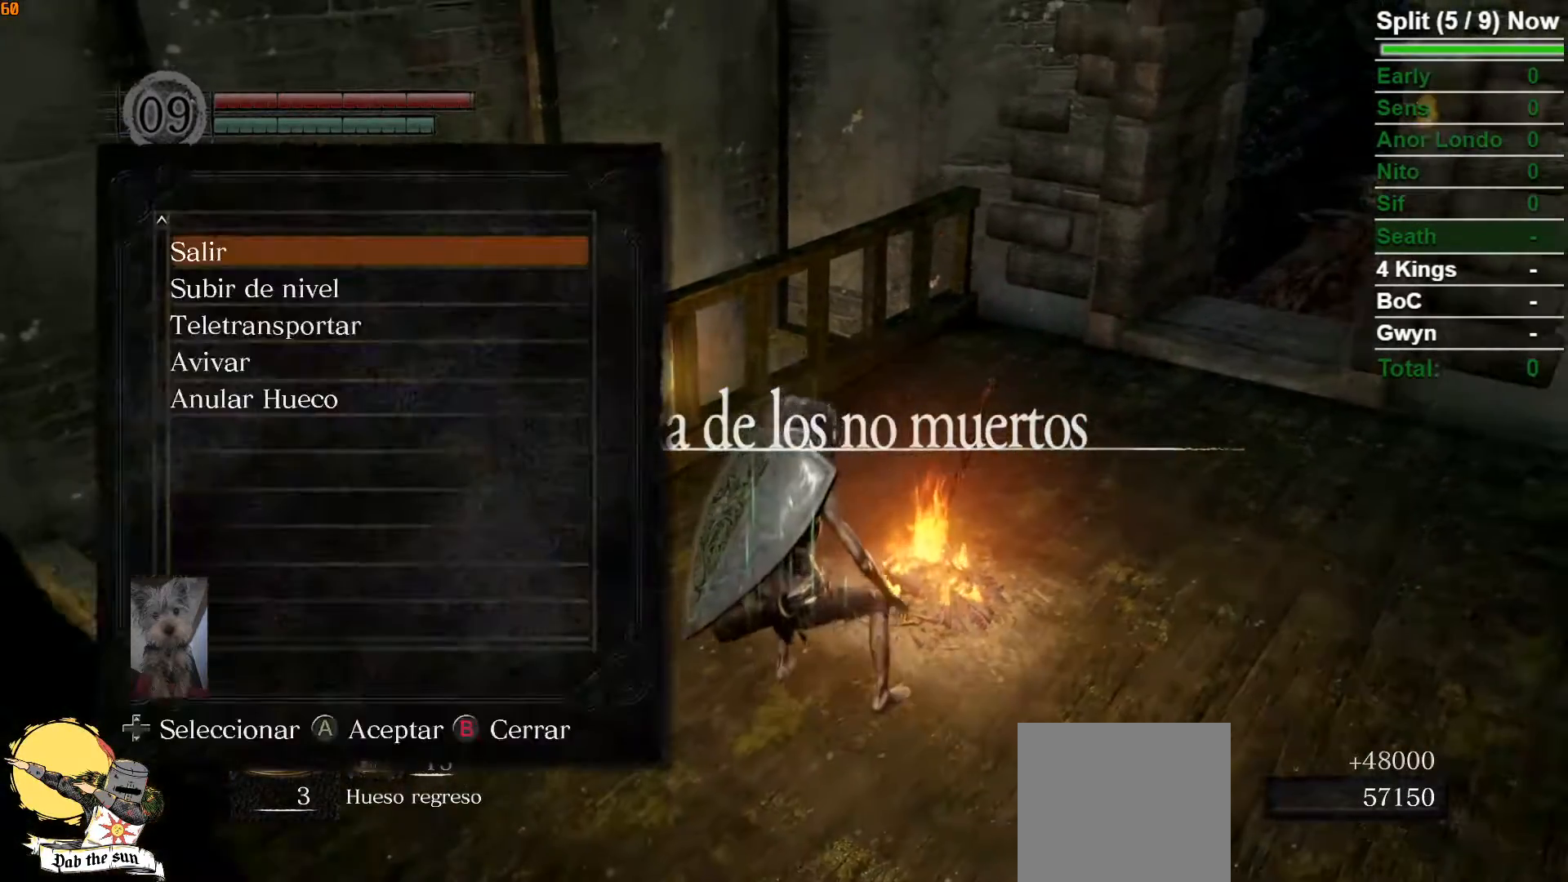
{"buttons": [], "left_stick": "center", "right_stick": "center", "button_events": []}
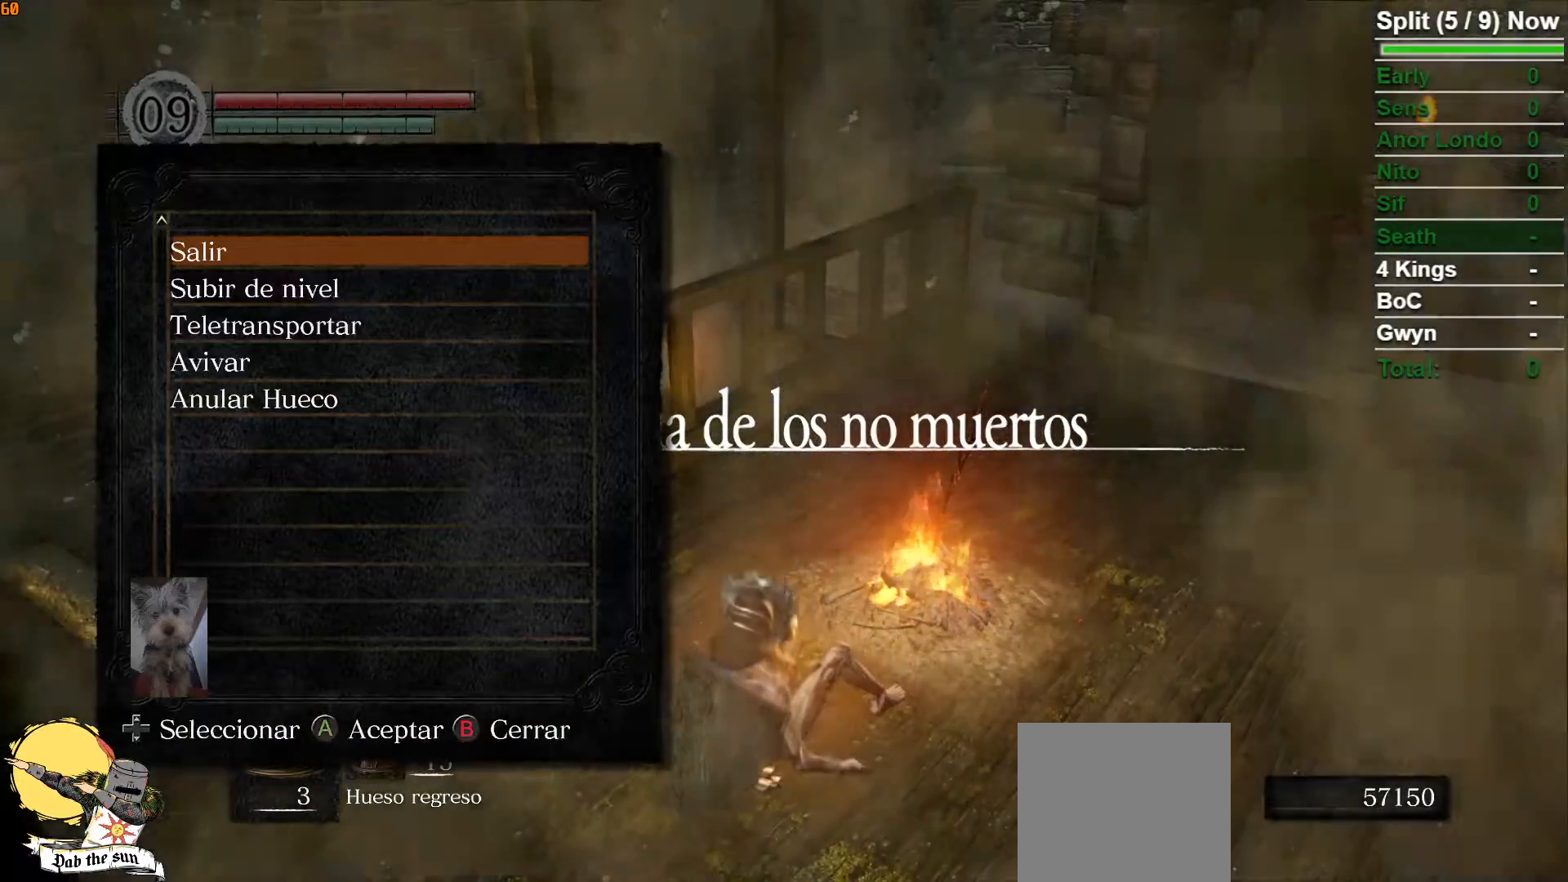
{"buttons": ["A"], "left_stick": "center", "right_stick": "center", "button_events": [[250, "DPAD_DOWN", "down"], [383, "DPAD_DOWN", "up"], [483, "A", "down"]]}
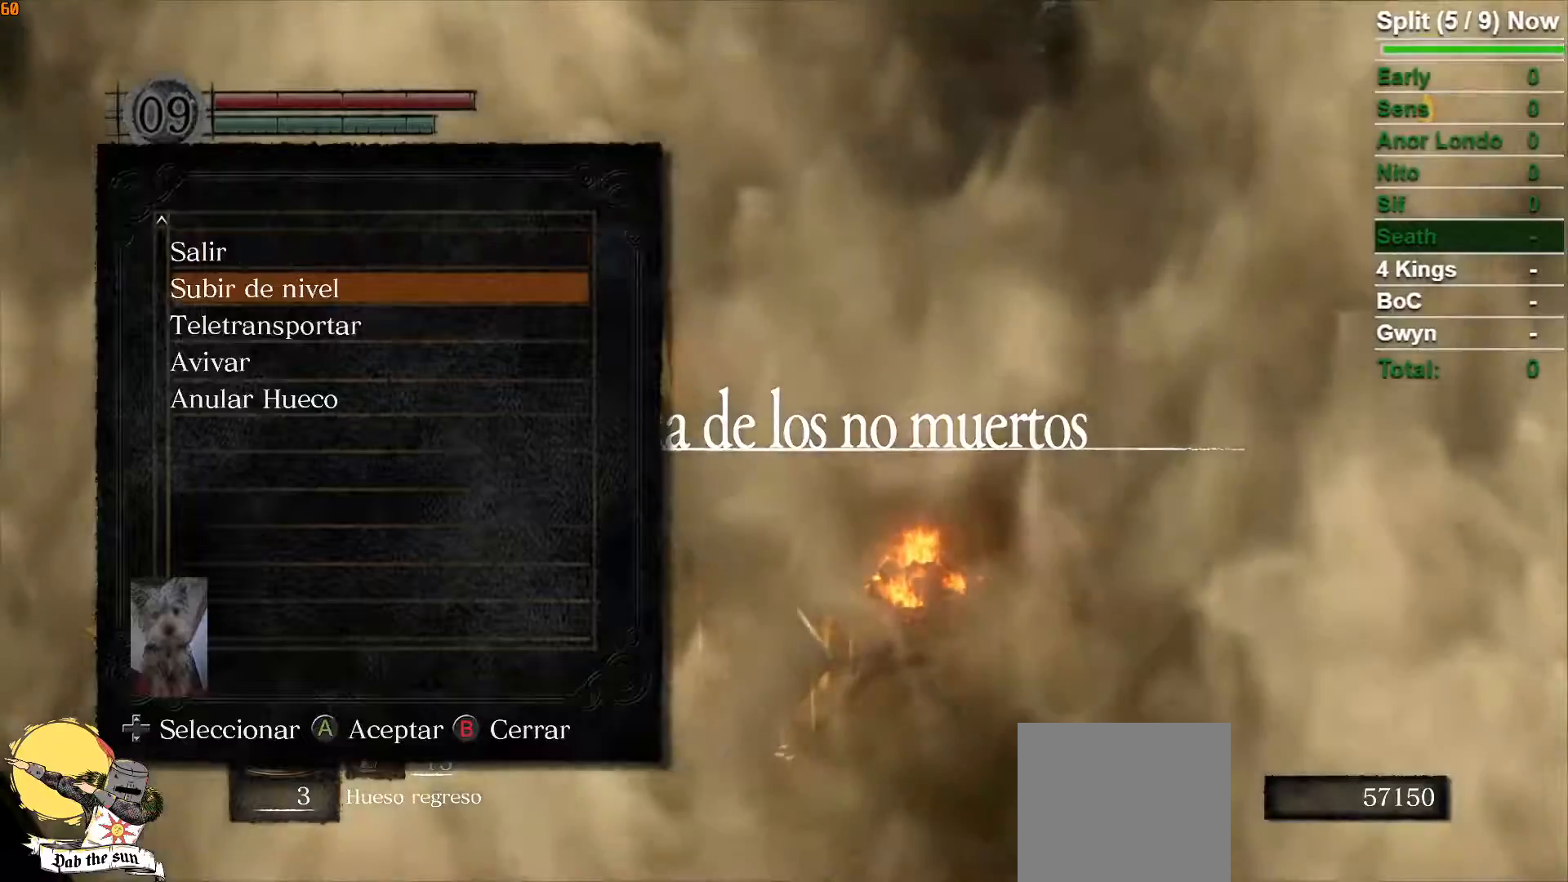
{"buttons": [], "left_stick": "center", "right_stick": "center", "button_events": [[100, "A", "up"]]}
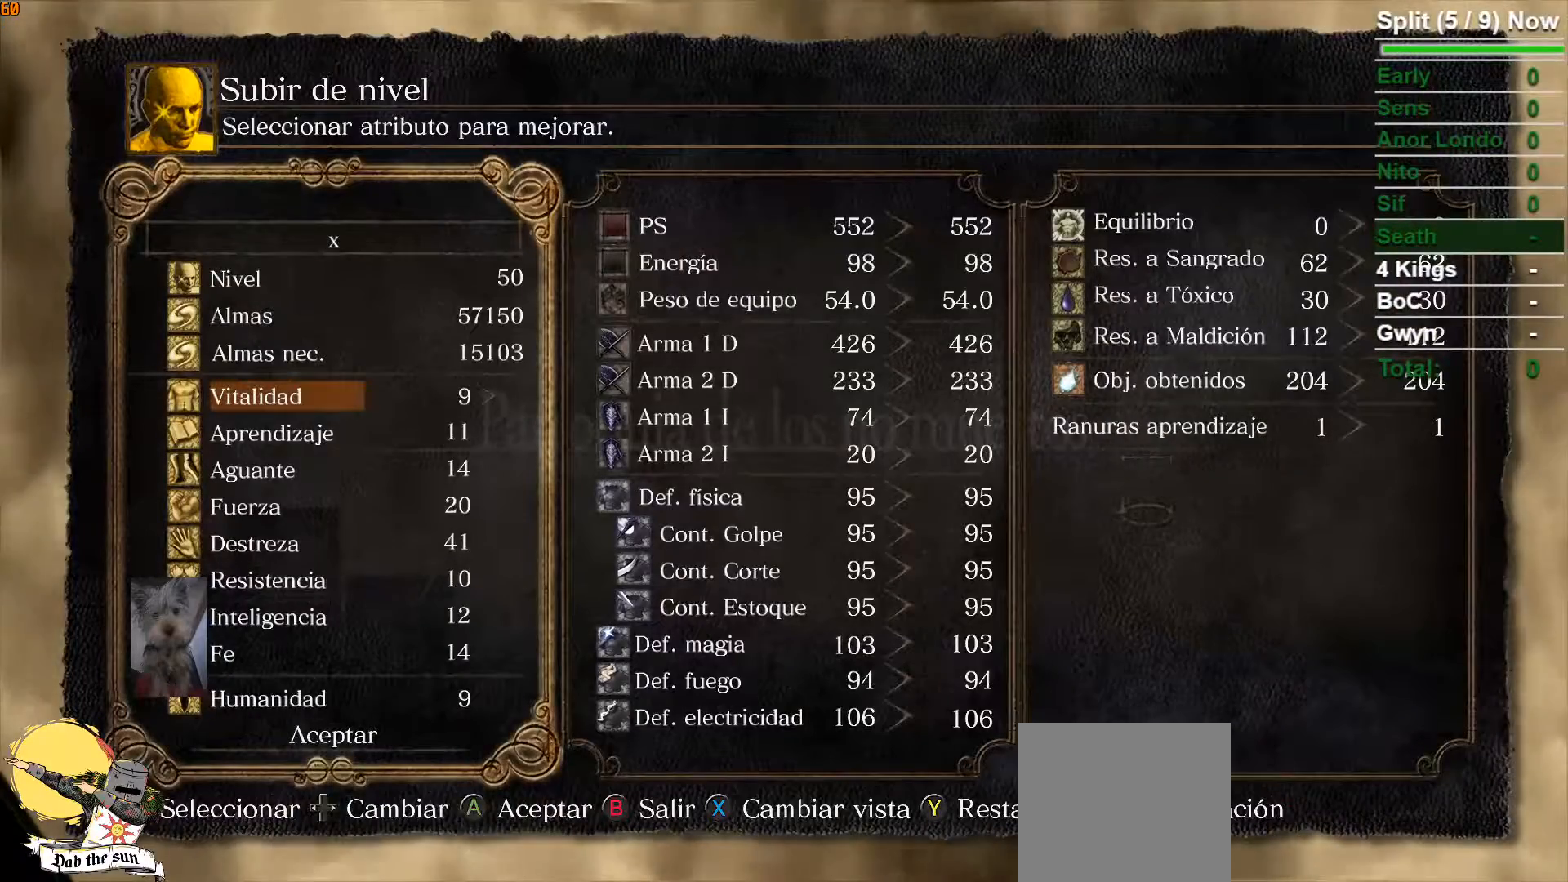
{"buttons": [], "left_stick": "center", "right_stick": "center", "button_events": [[167, "DPAD_DOWN", "down"], [283, "DPAD_DOWN", "up"], [367, "DPAD_DOWN", "down"], [500, "DPAD_DOWN", "up"]]}
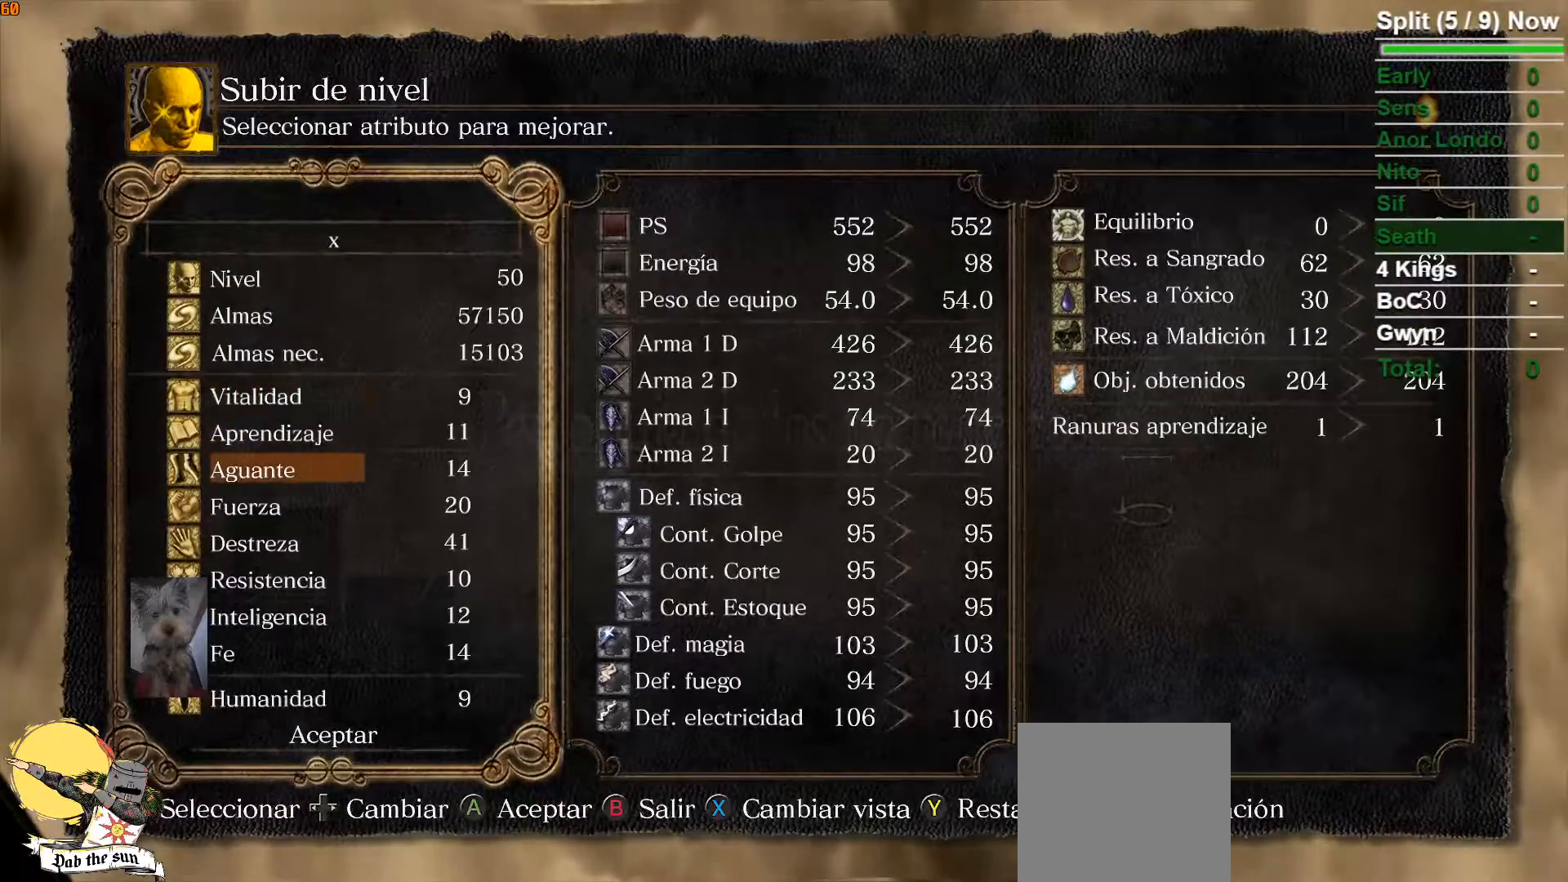
{"buttons": [], "left_stick": "center", "right_stick": "center", "button_events": [[67, "DPAD_DOWN", "down"], [200, "DPAD_DOWN", "up"]]}
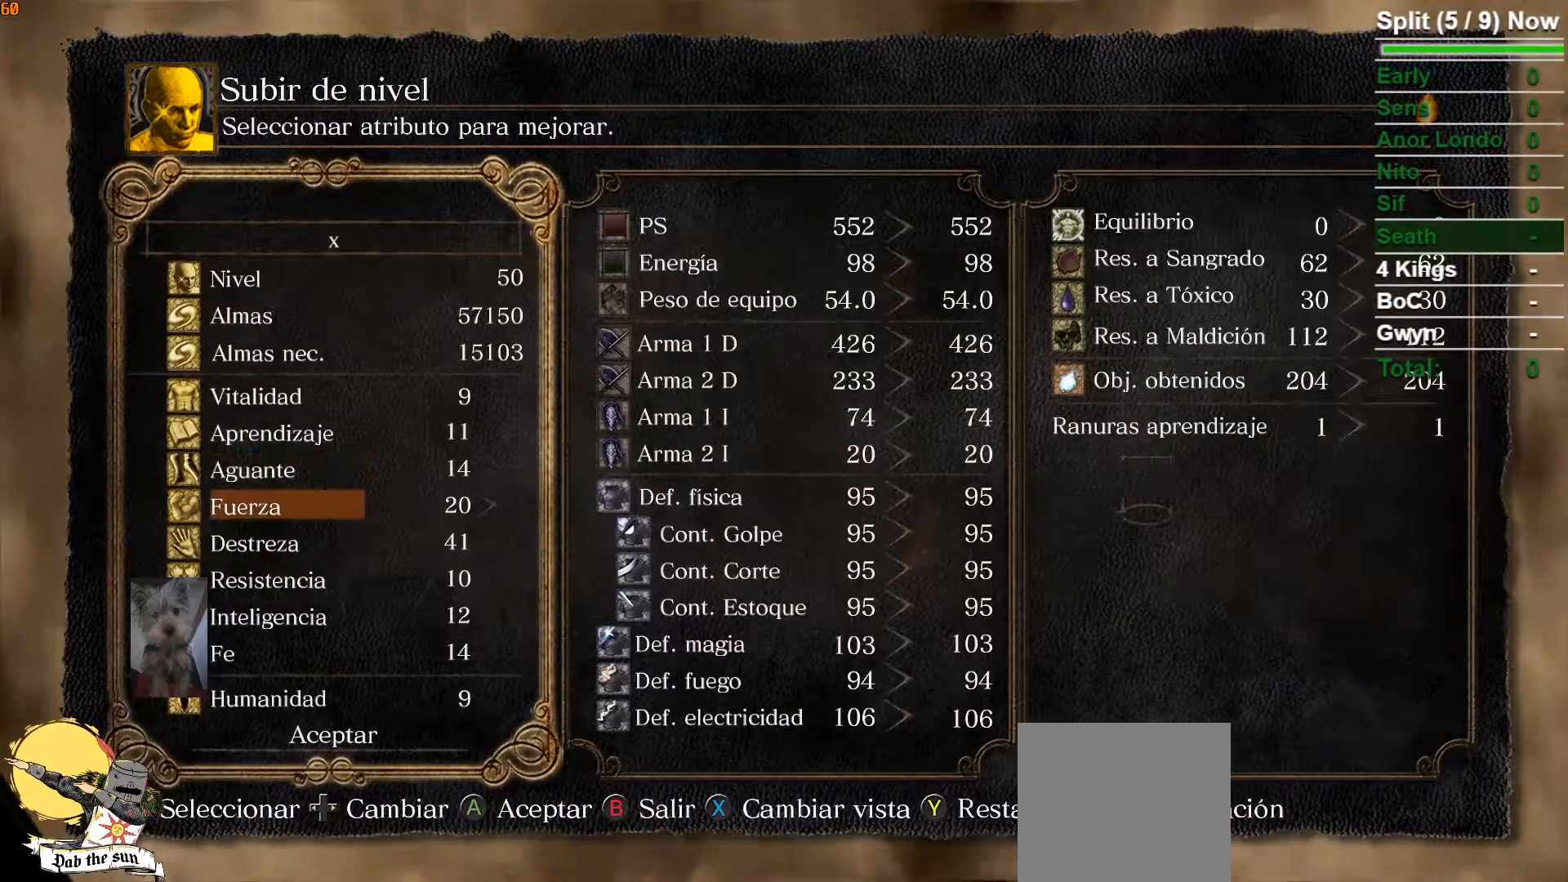
{"buttons": [], "left_stick": "center", "right_stick": "center", "button_events": []}
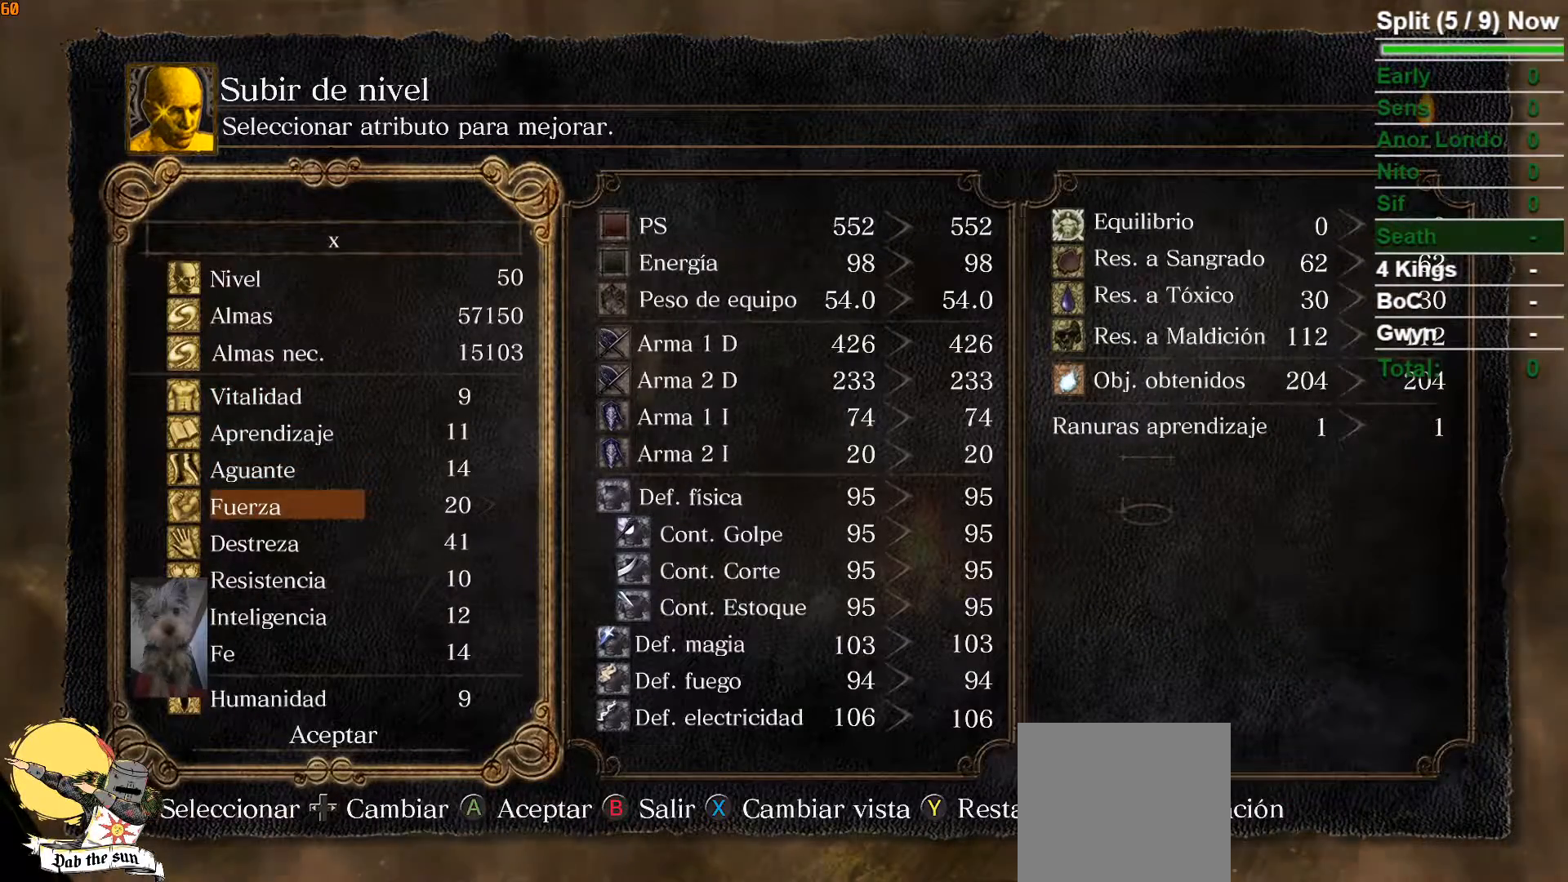
{"buttons": [], "left_stick": "center", "right_stick": "center", "button_events": []}
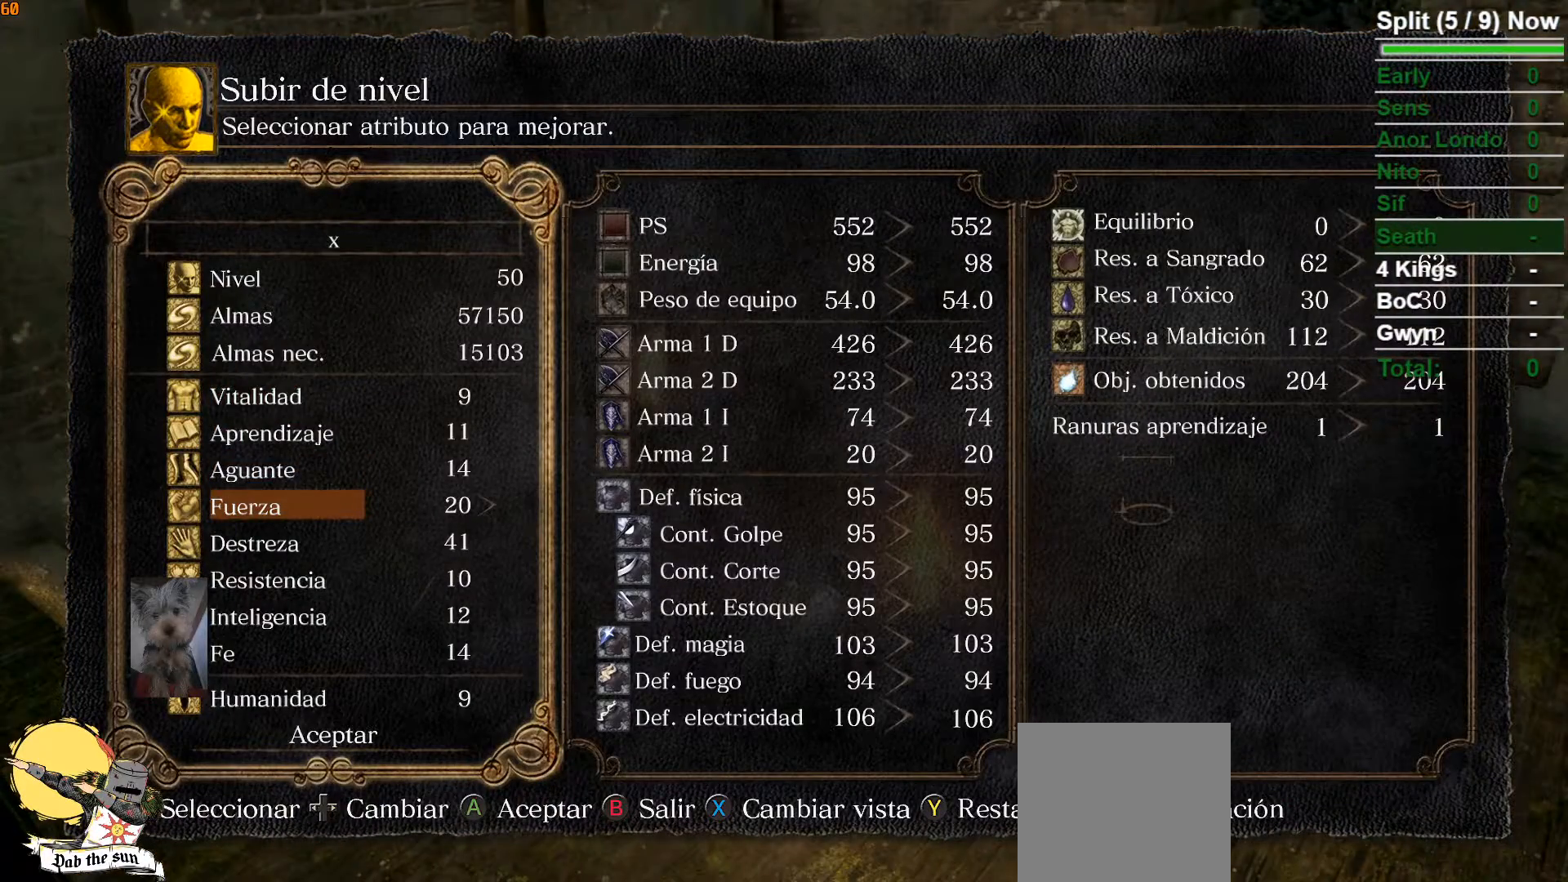
{"buttons": [], "left_stick": "center", "right_stick": "center", "button_events": []}
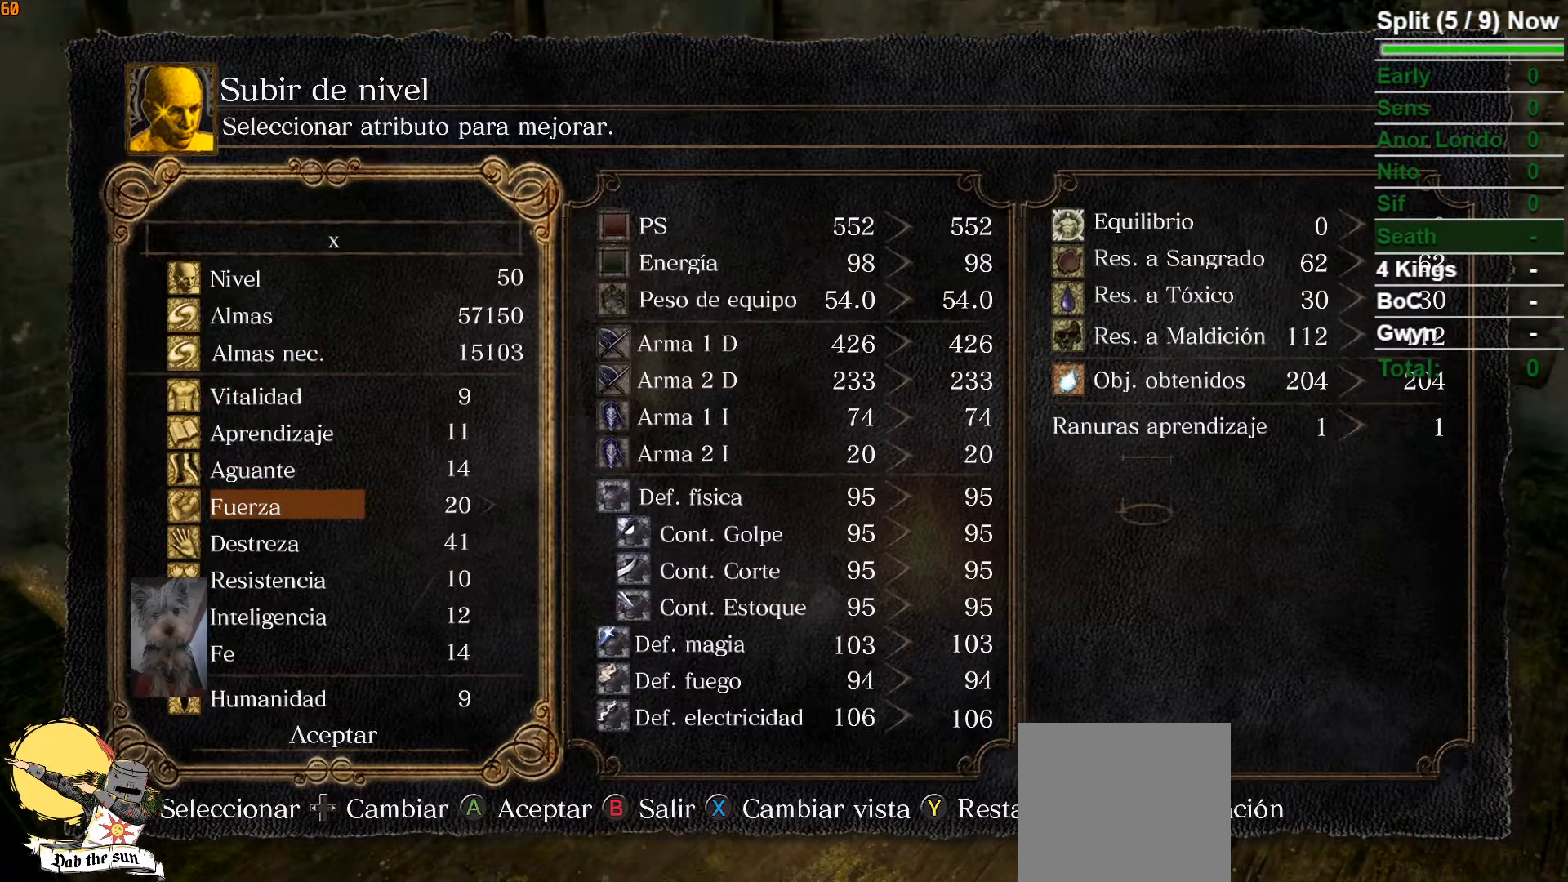
{"buttons": ["DPAD_UP"], "left_stick": "center", "right_stick": "center", "button_events": [[417, "DPAD_UP", "down"]]}
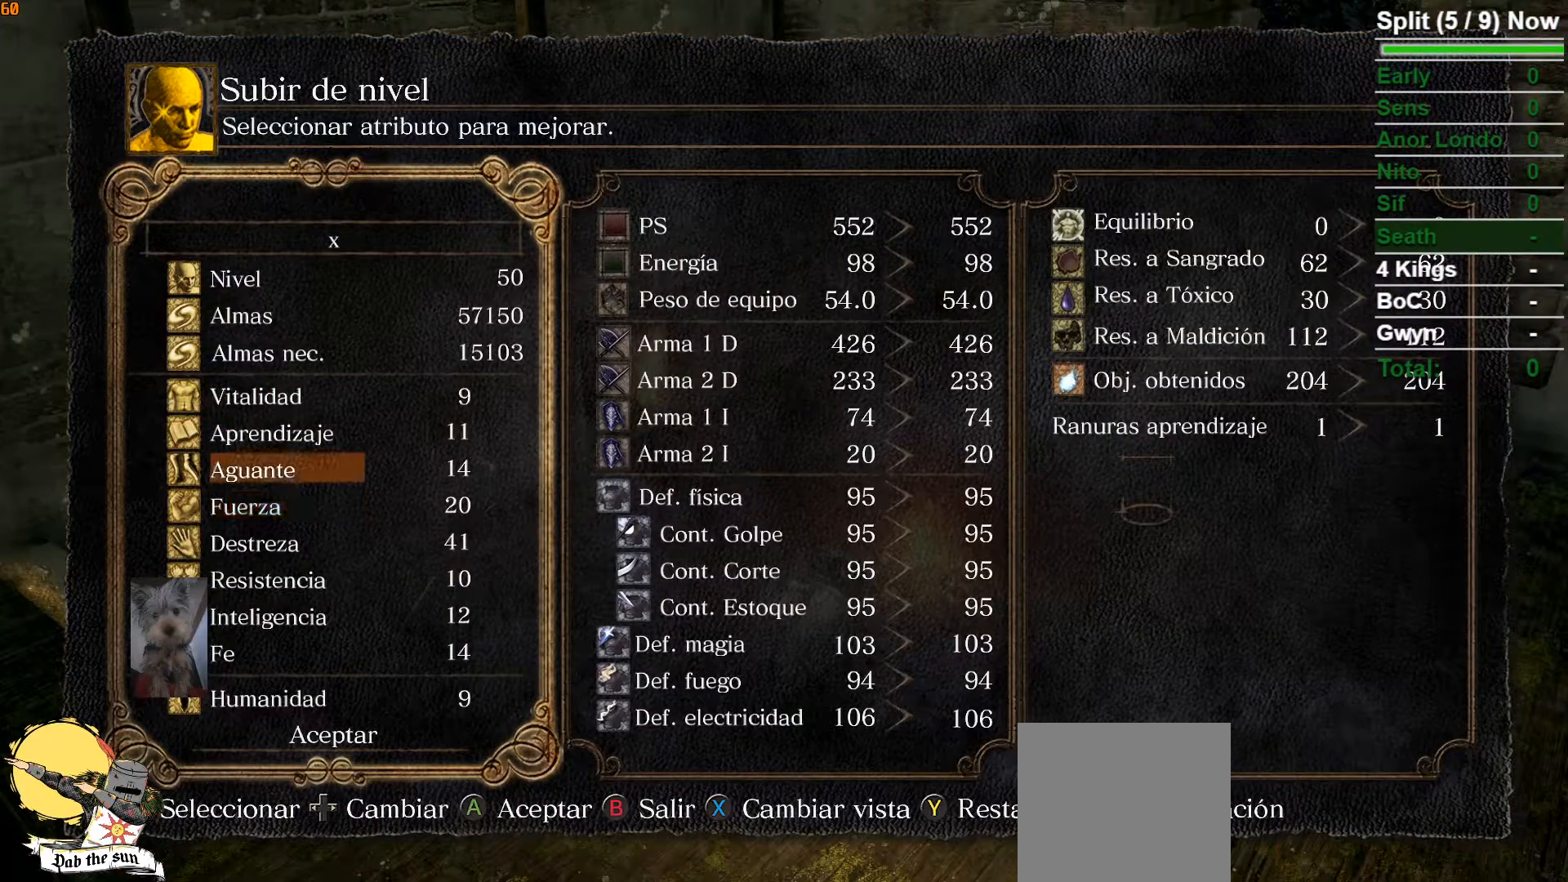
{"buttons": ["DPAD_RIGHT"], "left_stick": "center", "right_stick": "center", "button_events": [[17, "DPAD_UP", "up"], [150, "DPAD_RIGHT", "down"]]}
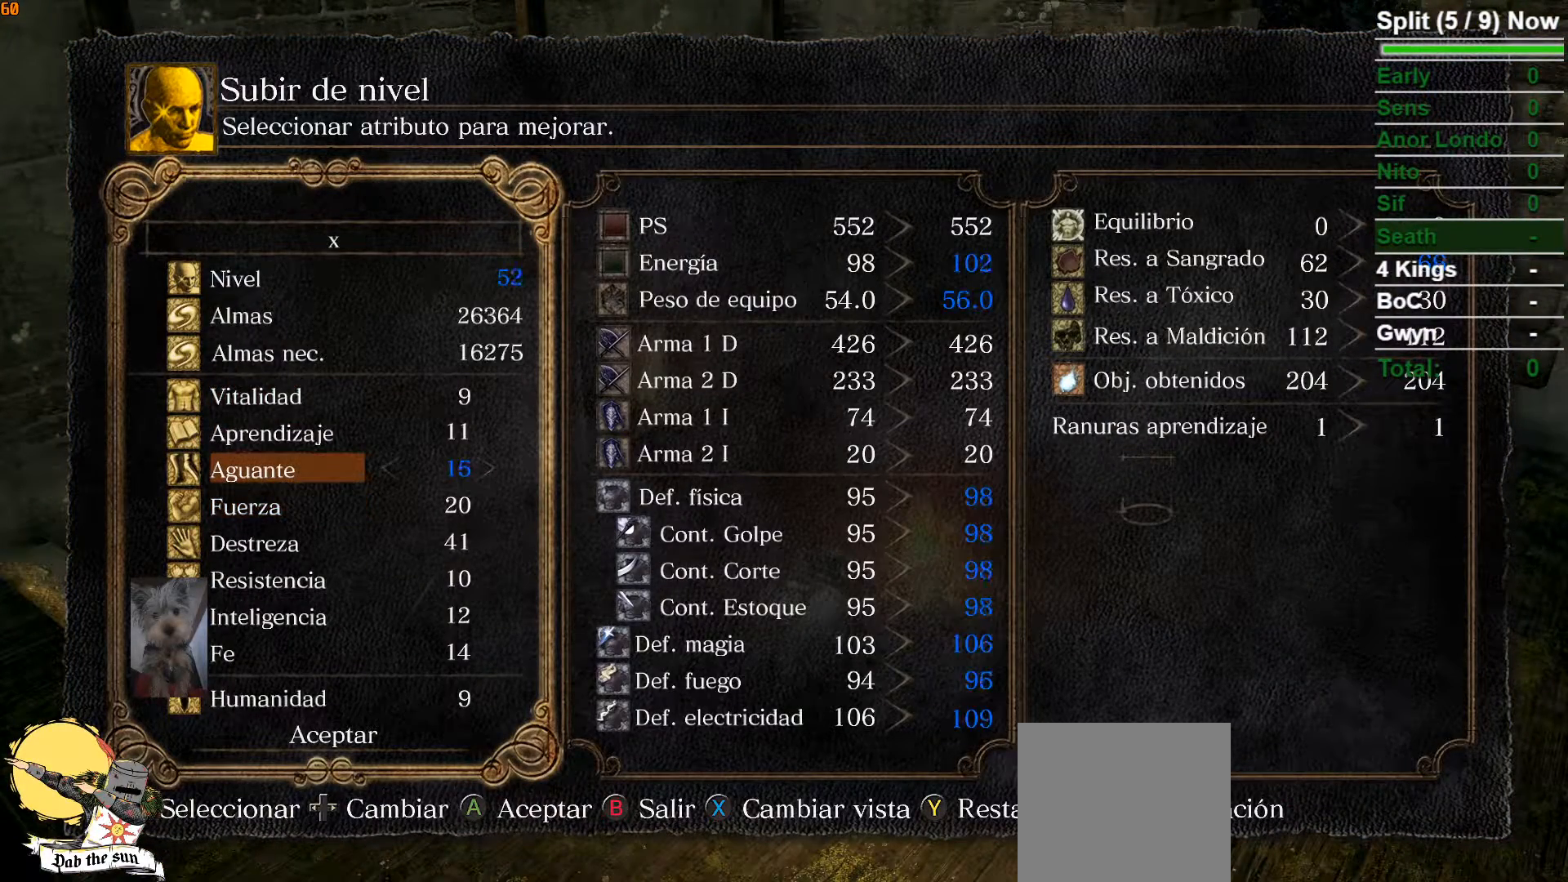
{"buttons": ["DPAD_RIGHT"], "left_stick": "center", "right_stick": "center", "button_events": []}
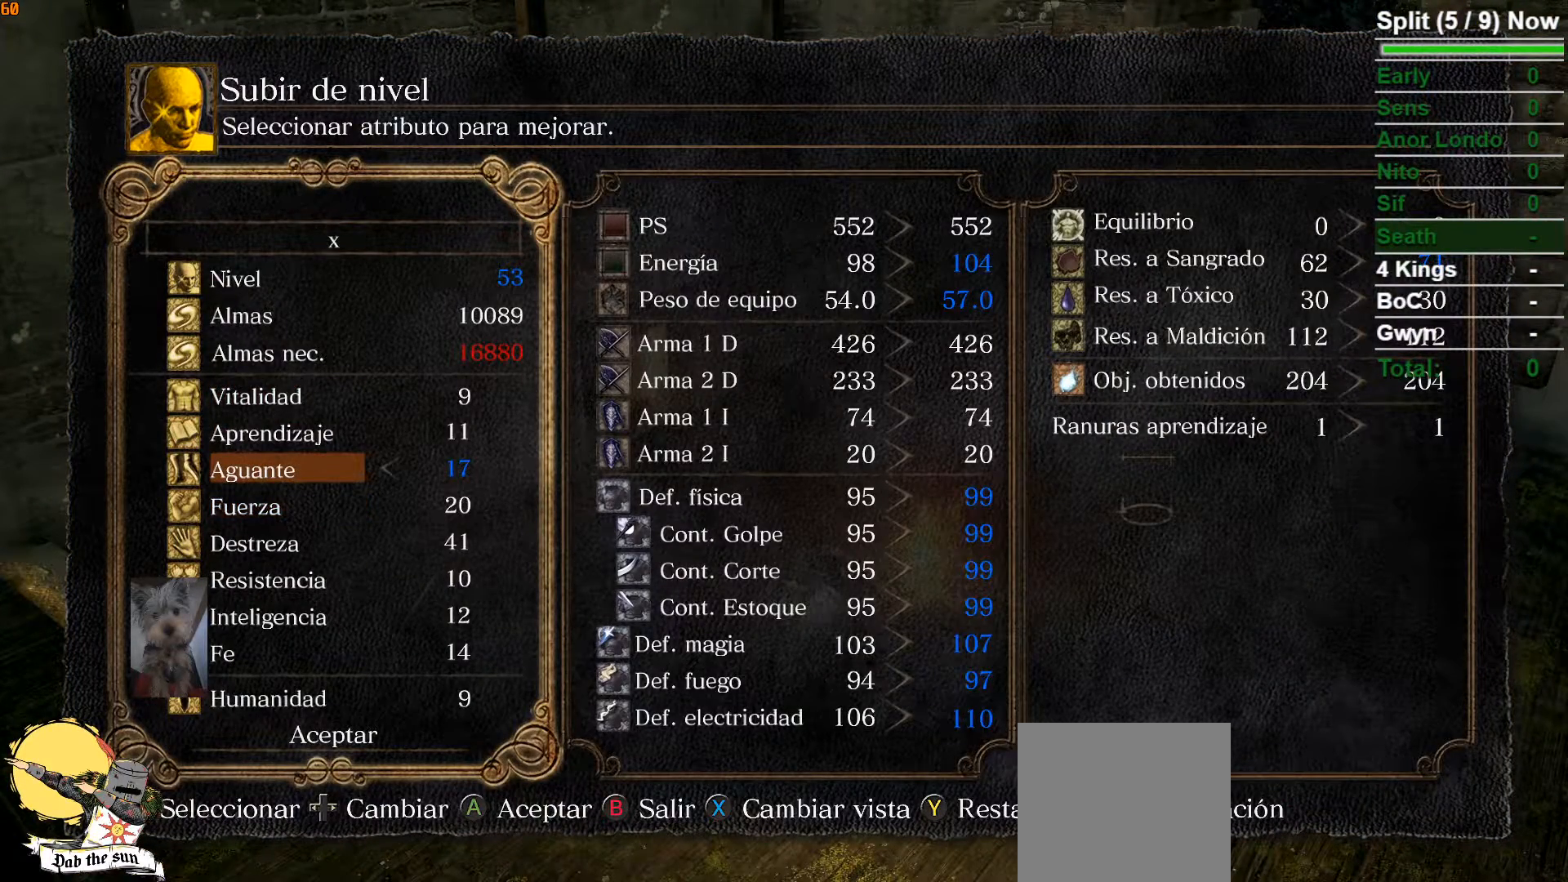
{"buttons": [], "left_stick": "center", "right_stick": "center", "button_events": [[300, "DPAD_RIGHT", "up"]]}
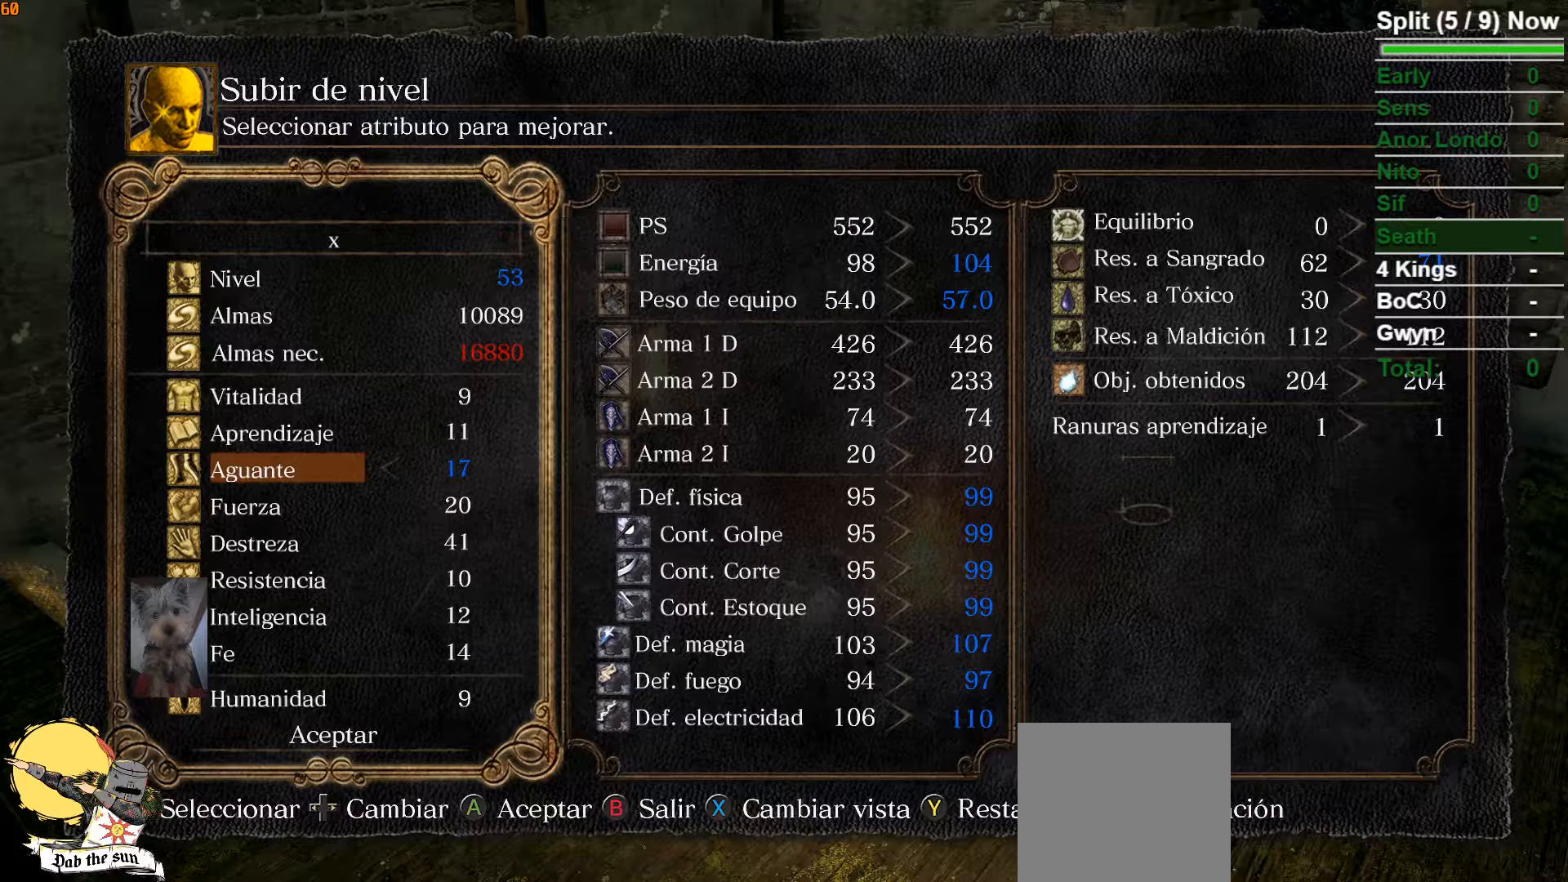
{"buttons": [], "left_stick": "center", "right_stick": "center", "button_events": []}
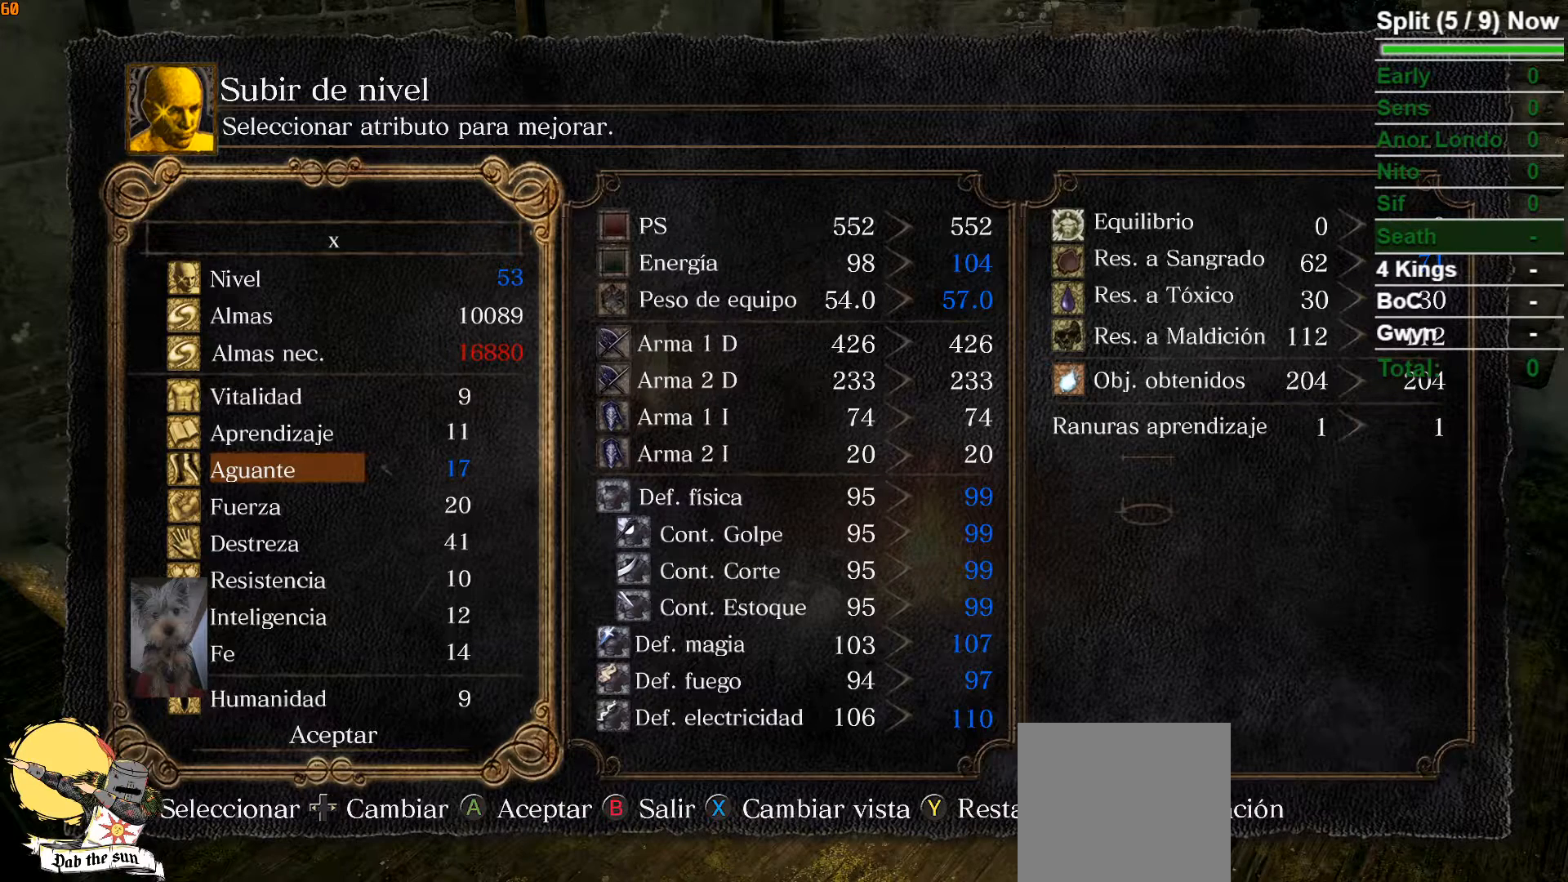
{"buttons": [], "left_stick": "center", "right_stick": "center", "button_events": []}
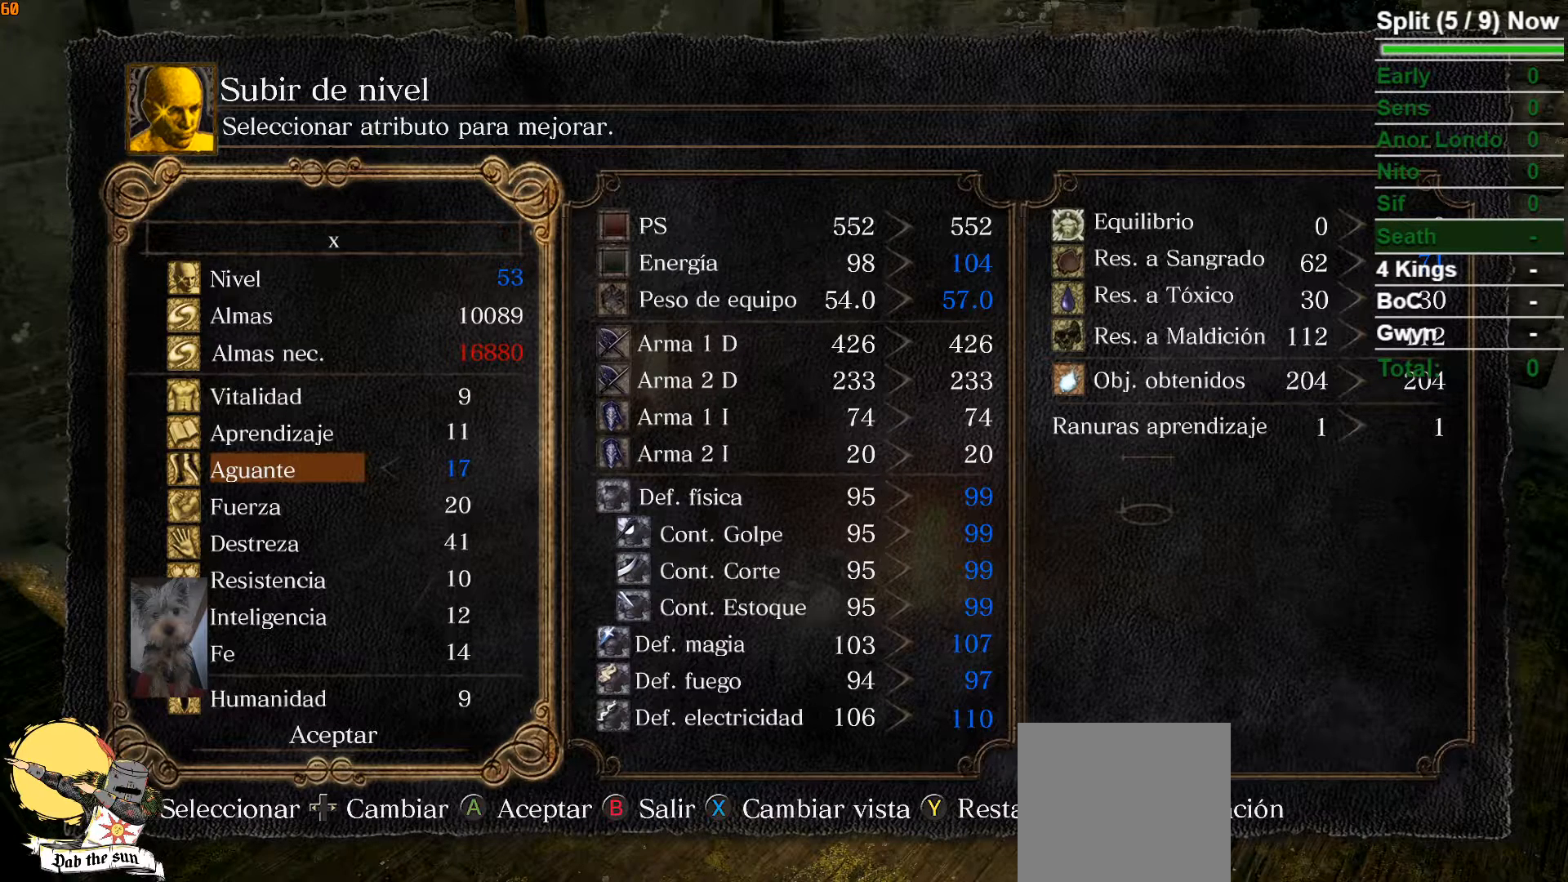
{"buttons": [], "left_stick": "center", "right_stick": "center", "button_events": []}
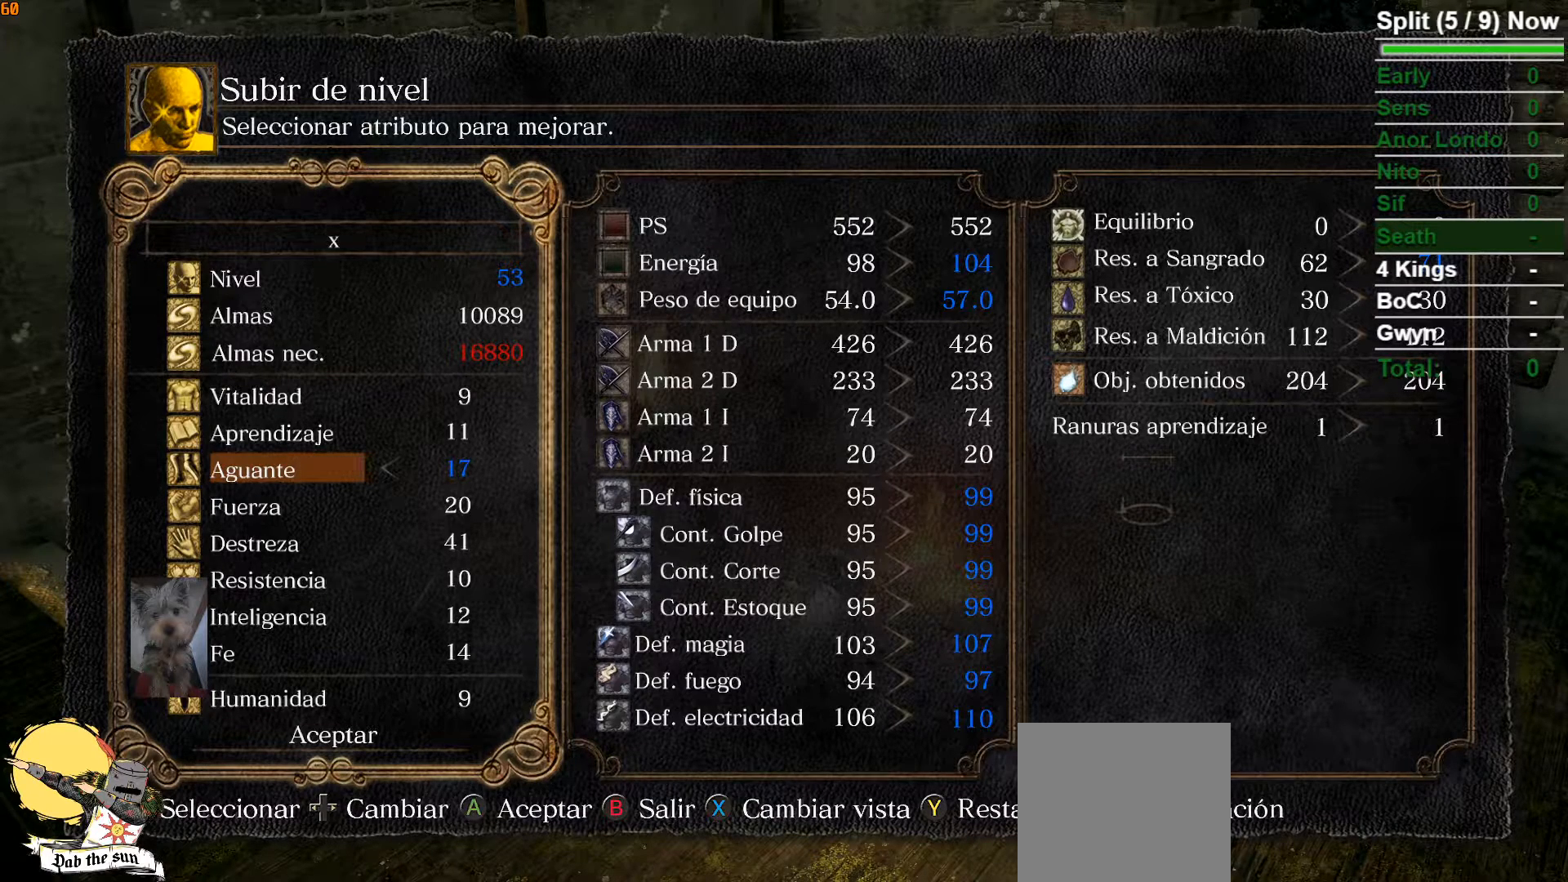
{"buttons": [], "left_stick": "center", "right_stick": "center", "button_events": []}
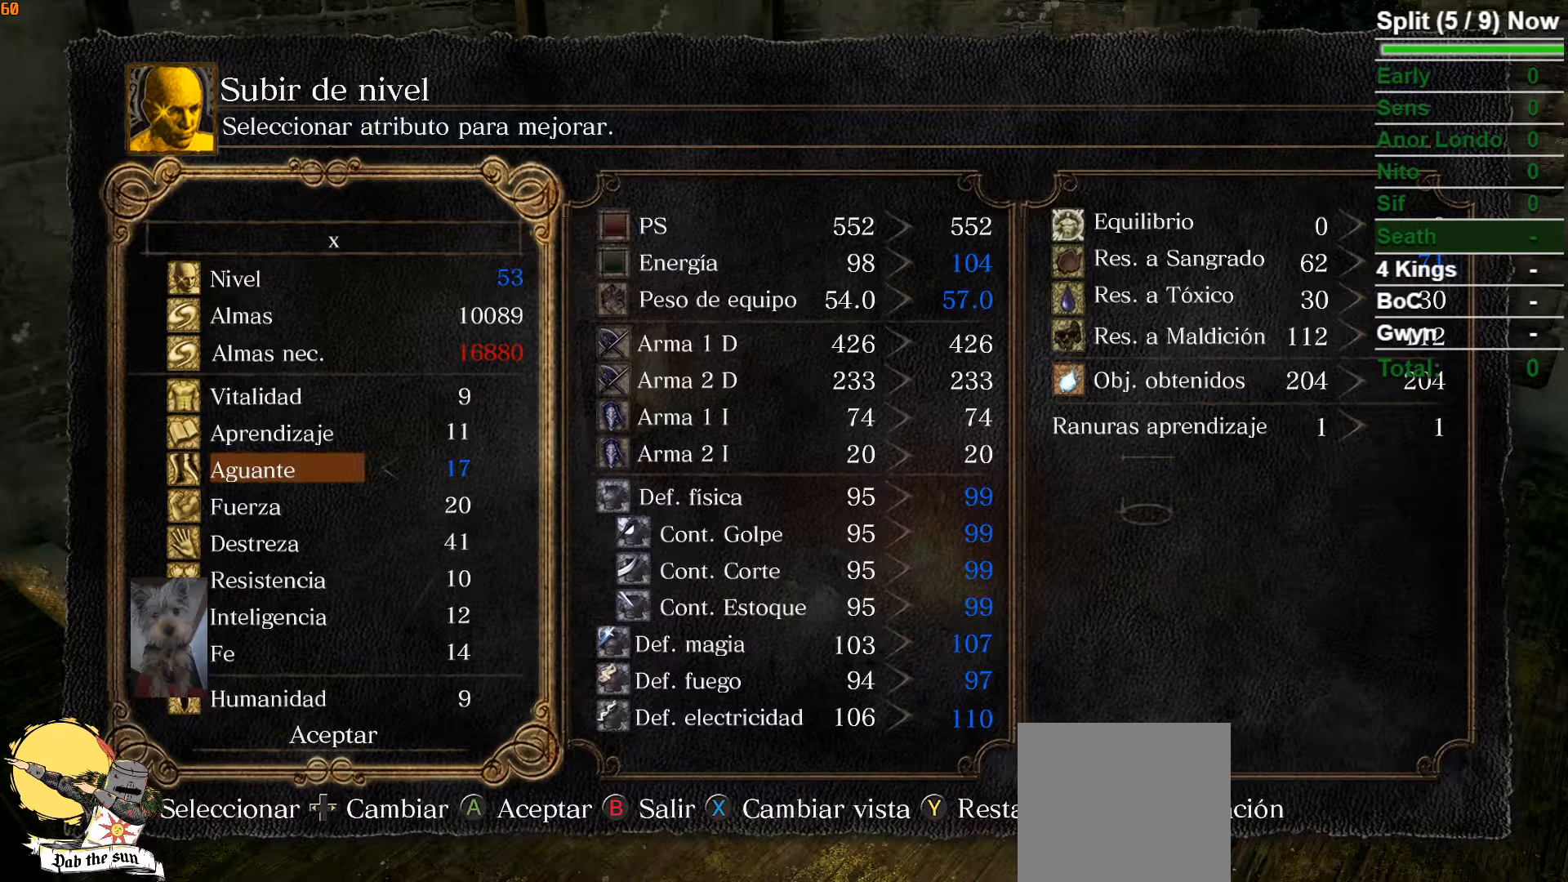
{"buttons": [], "left_stick": "center", "right_stick": "center", "button_events": []}
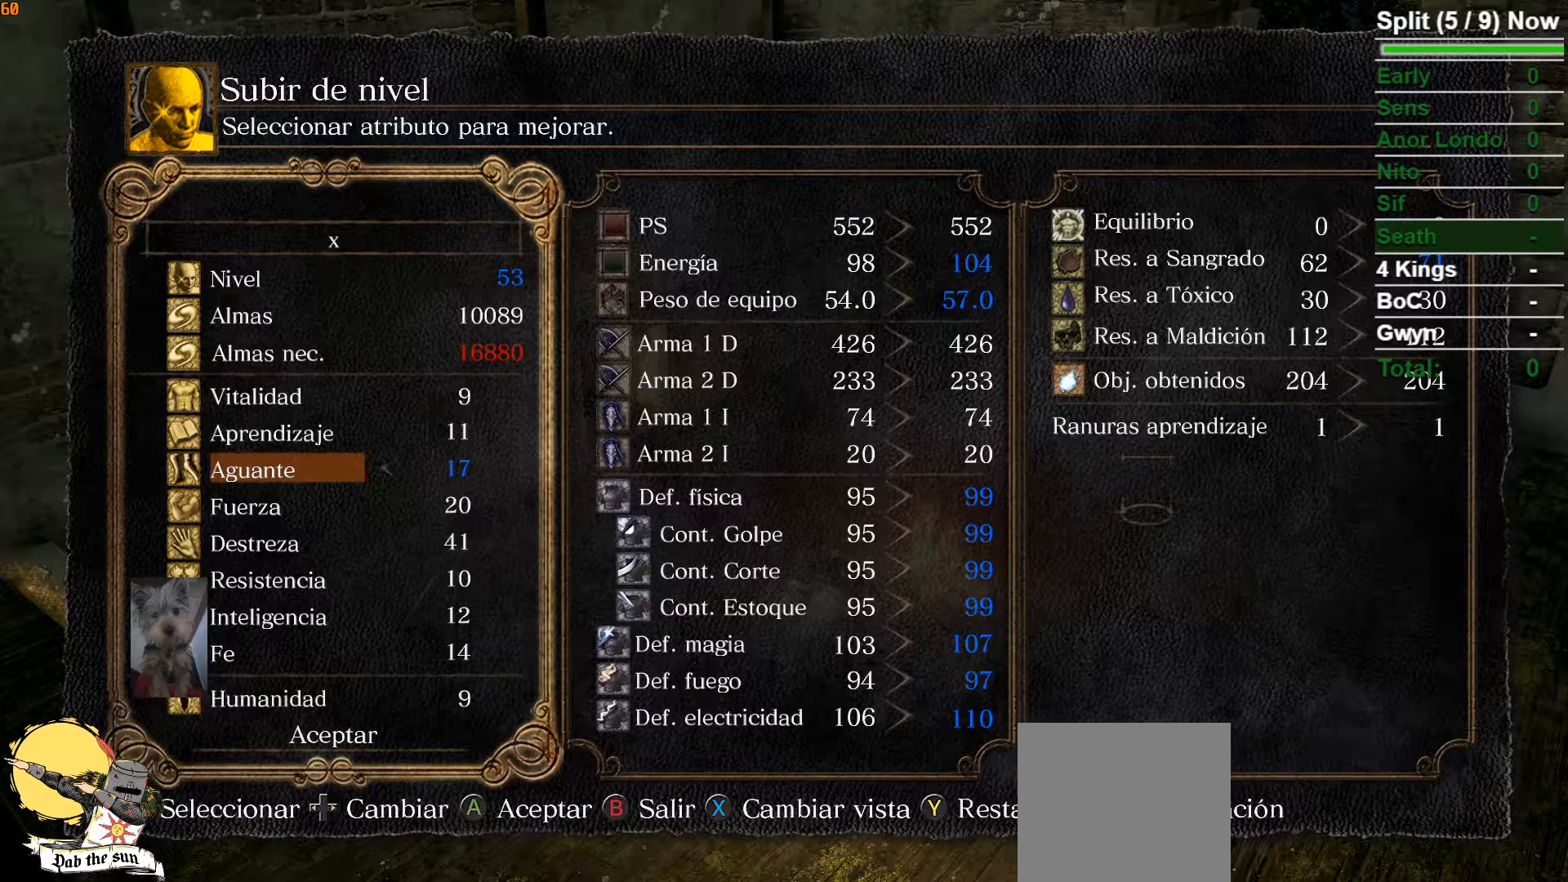
{"buttons": ["DPAD_LEFT"], "left_stick": "center", "right_stick": "center", "button_events": [[233, "DPAD_LEFT", "down"], [350, "DPAD_LEFT", "up"], [433, "DPAD_LEFT", "down"]]}
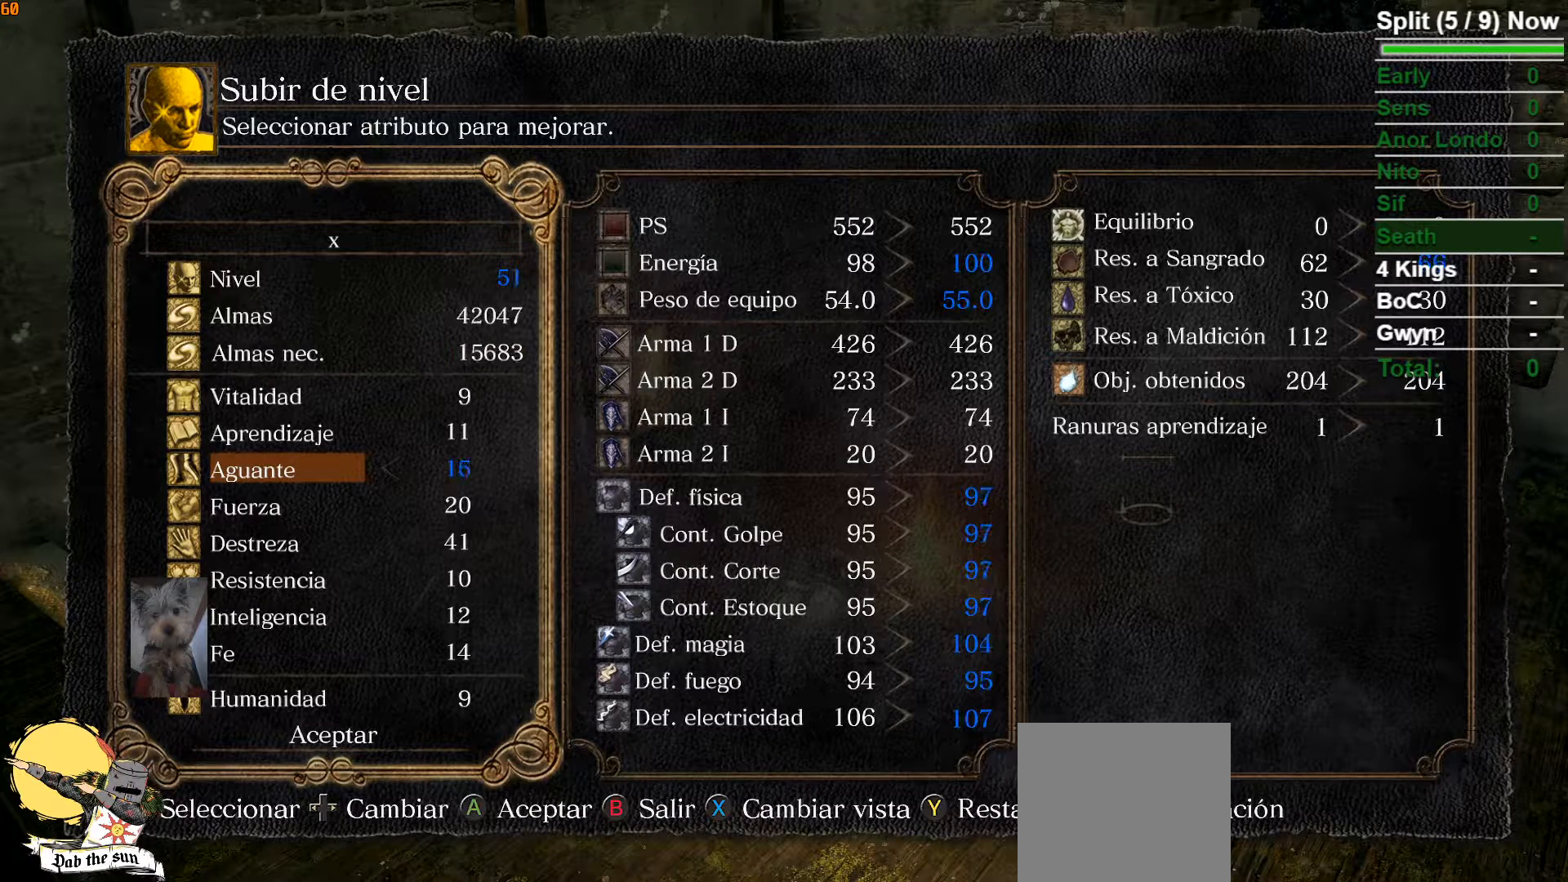
{"buttons": ["DPAD_LEFT"], "left_stick": "center", "right_stick": "center", "button_events": [[117, "DPAD_LEFT", "up"], [367, "DPAD_LEFT", "down"]]}
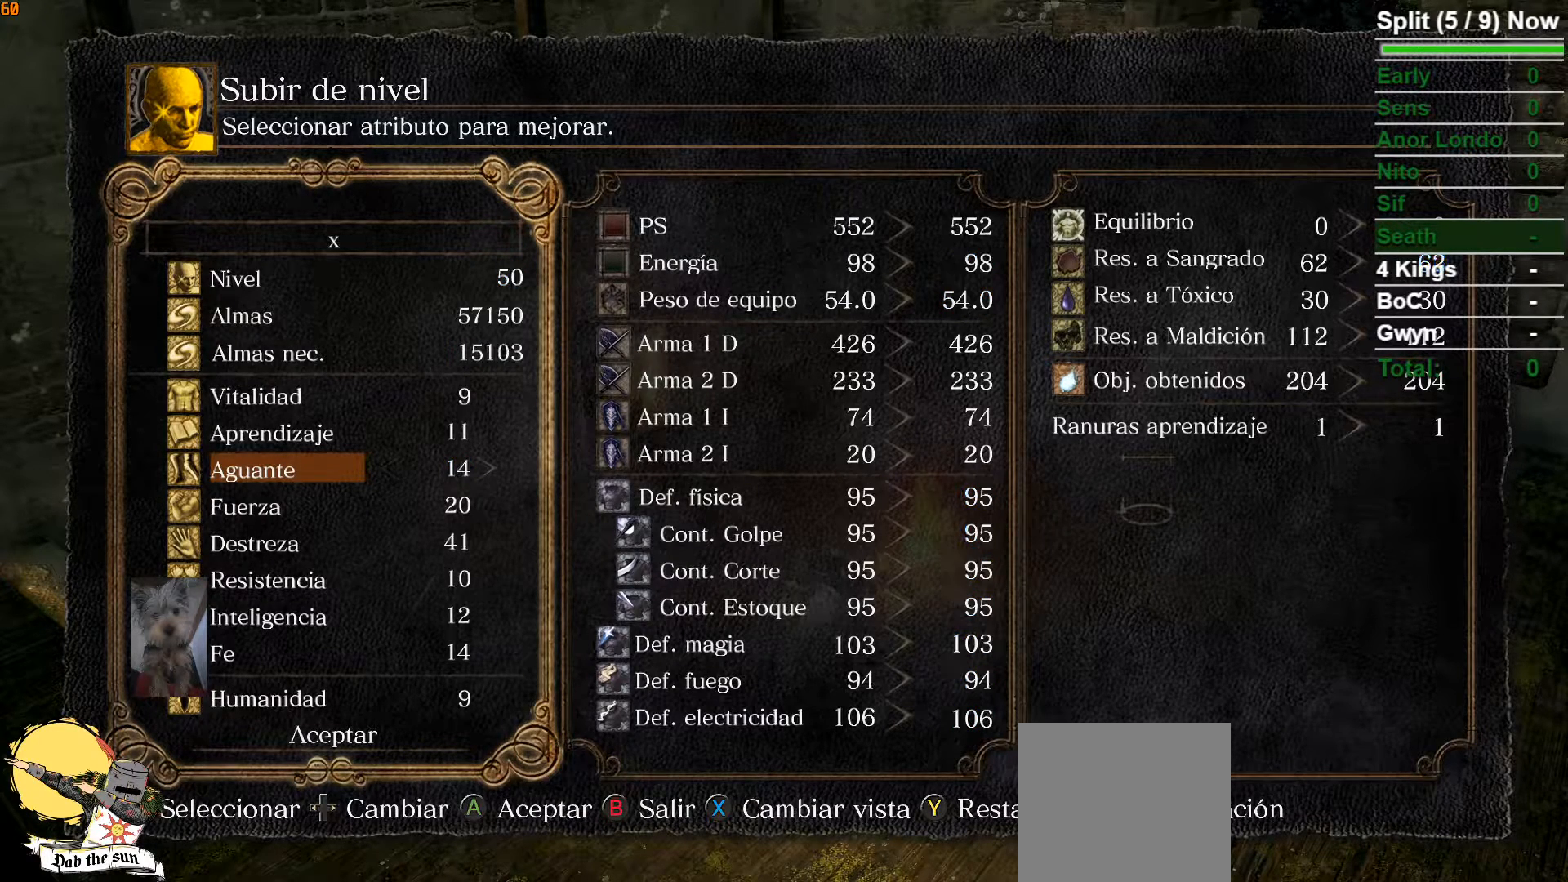
{"buttons": ["DPAD_RIGHT"], "left_stick": "center", "right_stick": "center", "button_events": [[17, "DPAD_LEFT", "up"], [483, "DPAD_RIGHT", "down"]]}
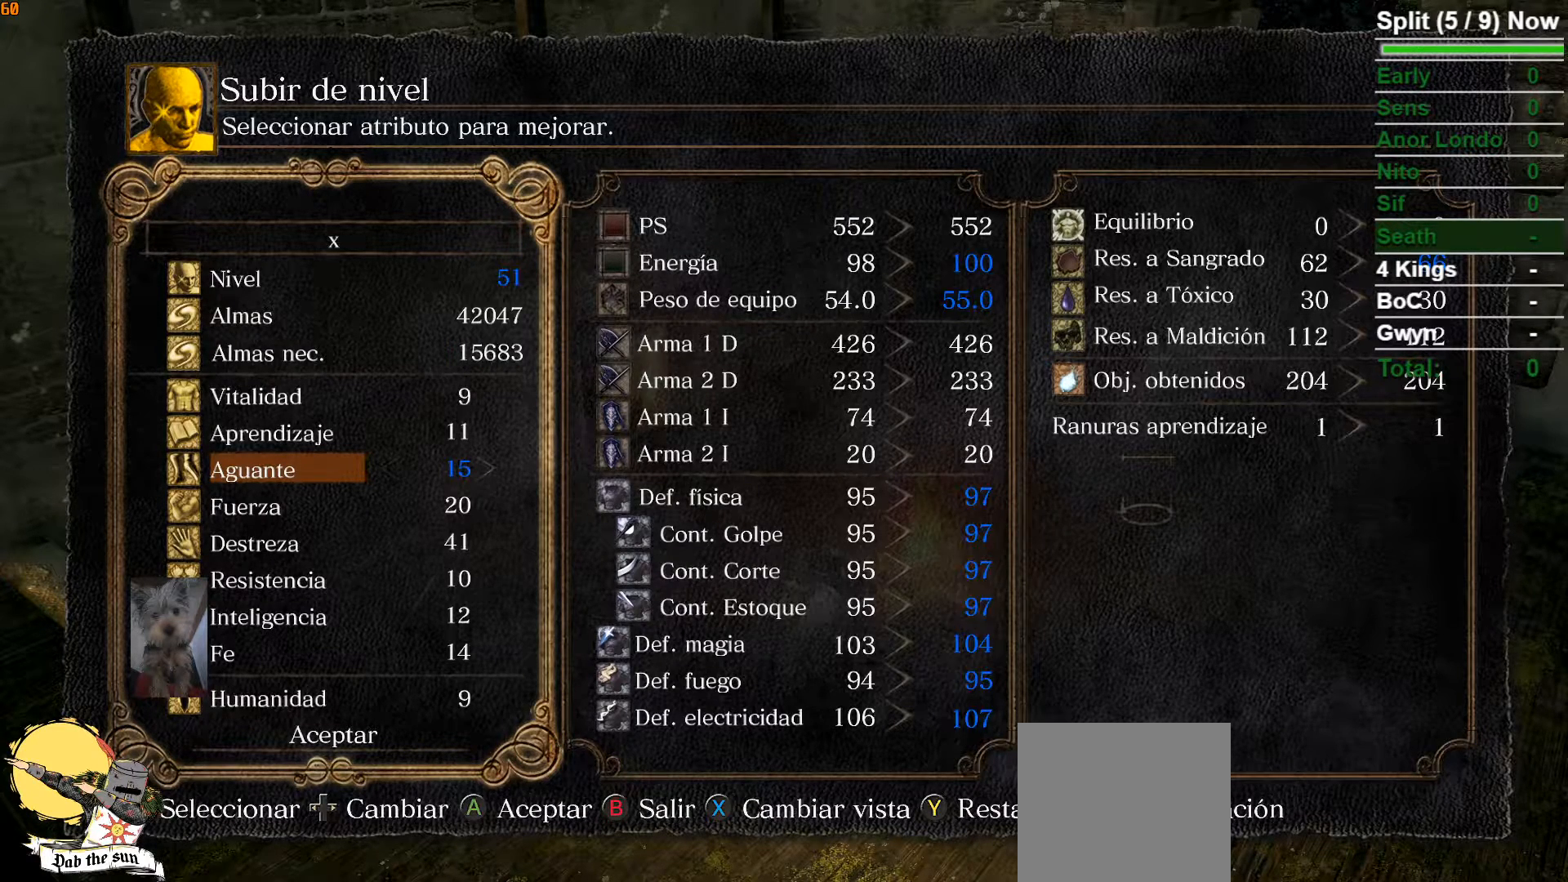
{"buttons": ["DPAD_RIGHT"], "left_stick": "center", "right_stick": "center", "button_events": [[117, "DPAD_RIGHT", "up"], [200, "DPAD_RIGHT", "down"], [333, "DPAD_RIGHT", "up"], [400, "DPAD_RIGHT", "down"]]}
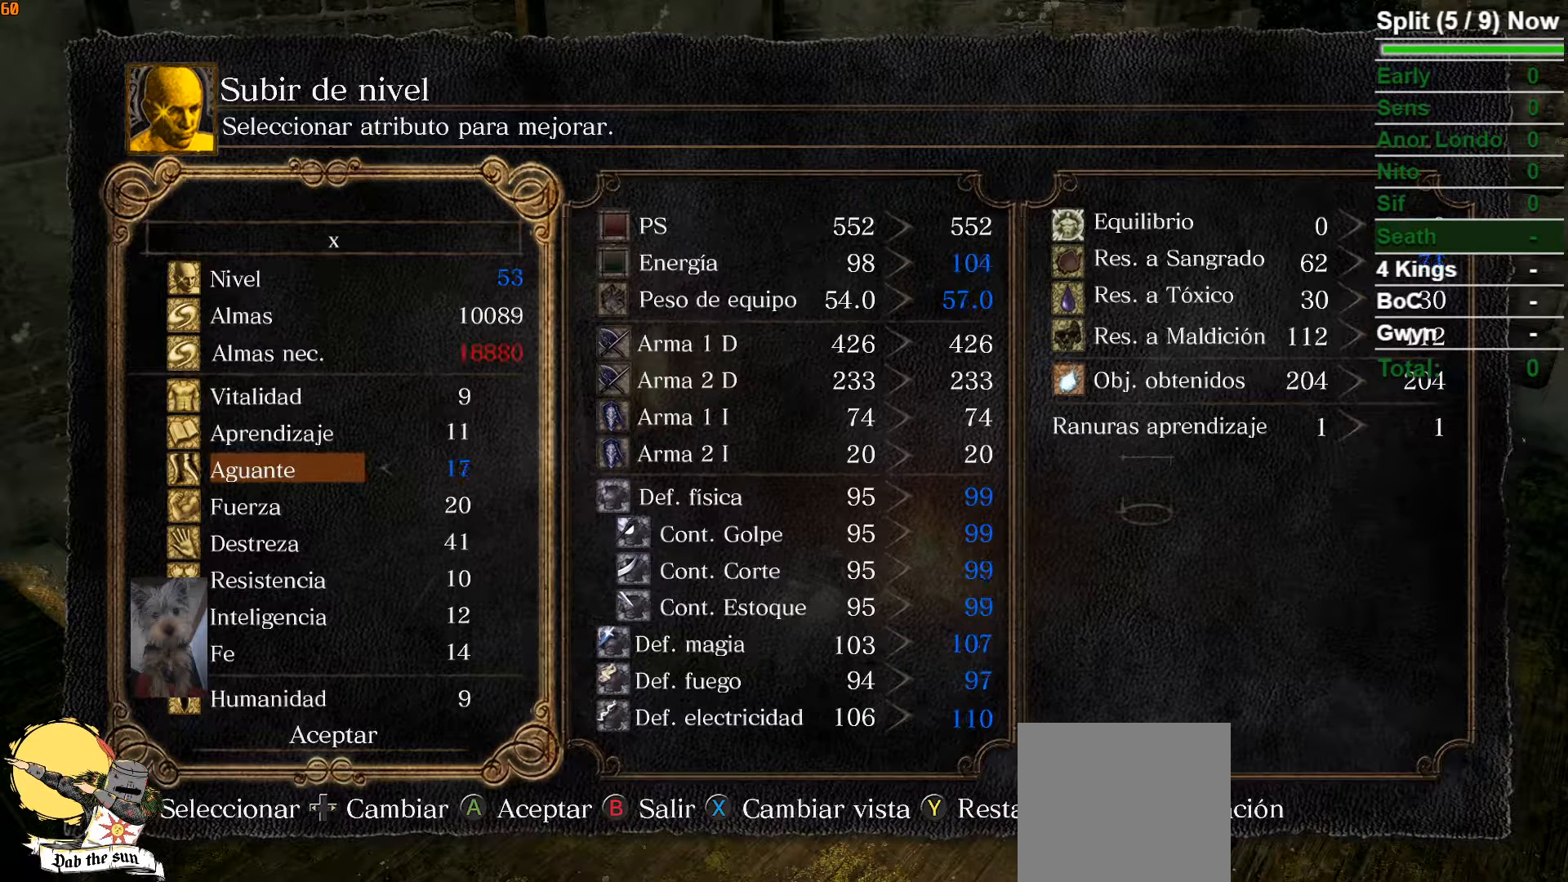
{"buttons": ["A"], "left_stick": "center", "right_stick": "center", "button_events": [[83, "DPAD_RIGHT", "up"], [300, "DPAD_RIGHT", "down"], [467, "DPAD_RIGHT", "up"], [500, "A", "down"]]}
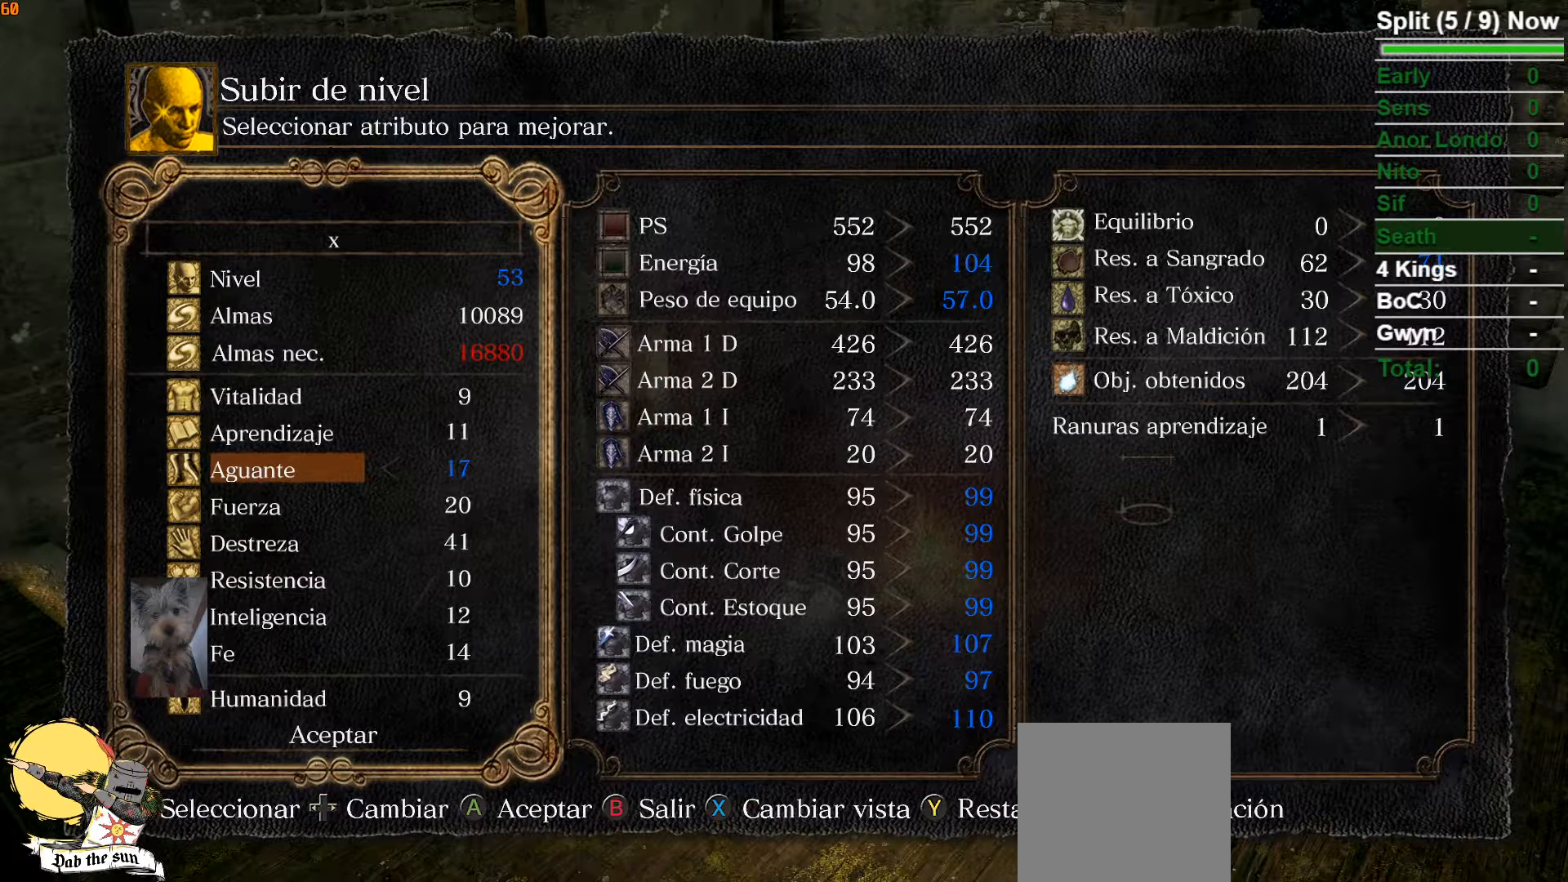
{"buttons": ["A"], "left_stick": "center", "right_stick": "center", "button_events": [[133, "A", "up"], [267, "DPAD_LEFT", "down"], [383, "A", "down"], [383, "DPAD_LEFT", "up"]]}
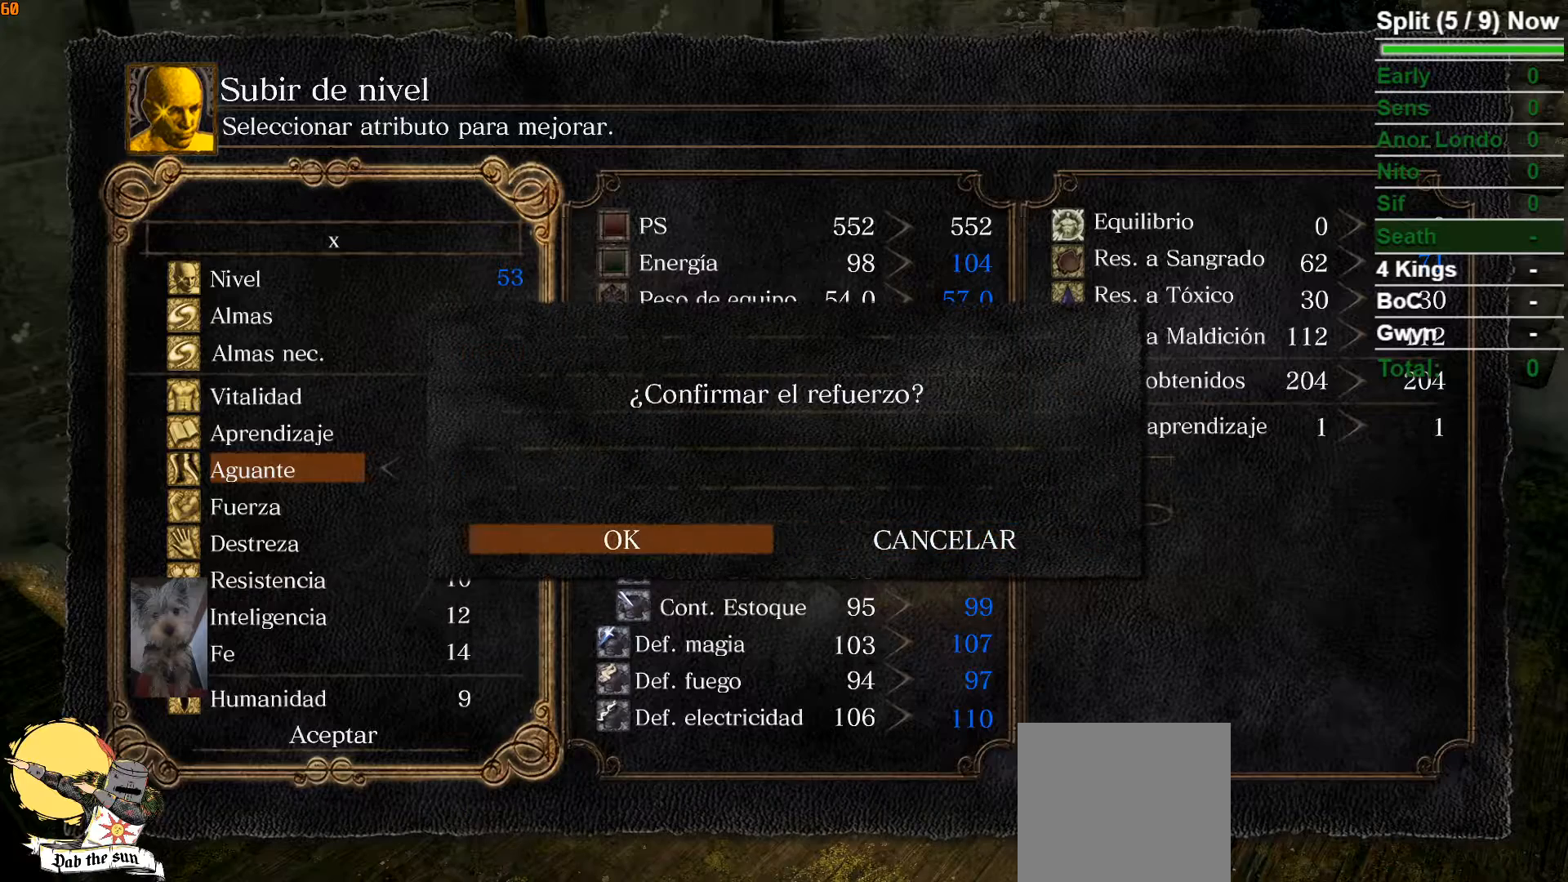
{"buttons": [], "left_stick": "center", "right_stick": "center", "button_events": [[17, "A", "up"]]}
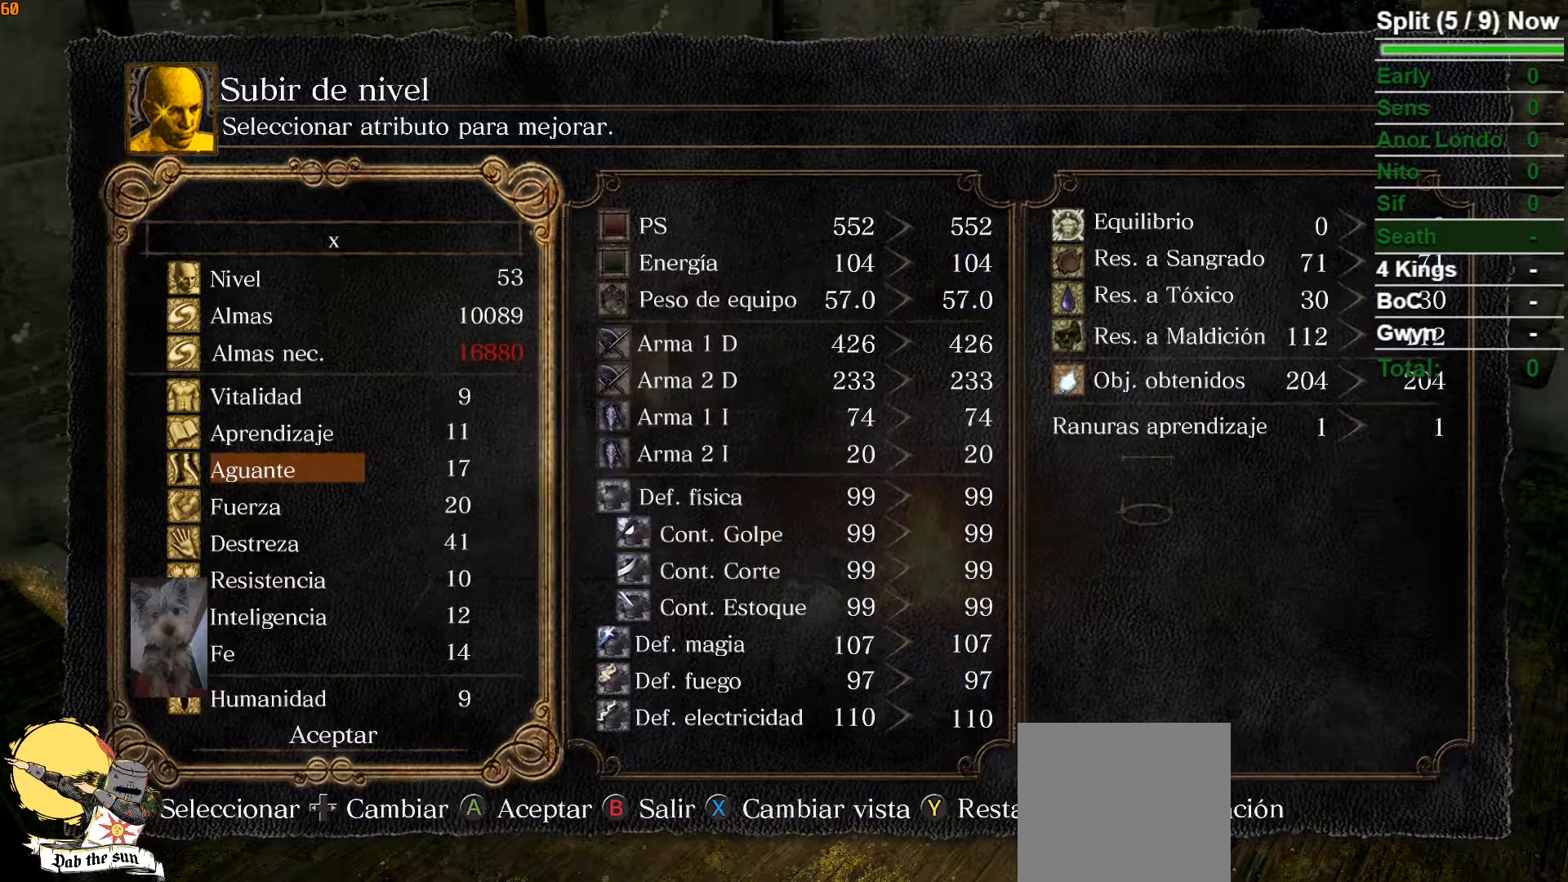
{"buttons": ["DPAD_DOWN"], "left_stick": "center", "right_stick": "center", "button_events": [[33, "B", "down"], [133, "B", "up"], [283, "DPAD_DOWN", "down"], [383, "DPAD_DOWN", "up"], [467, "DPAD_DOWN", "down"]]}
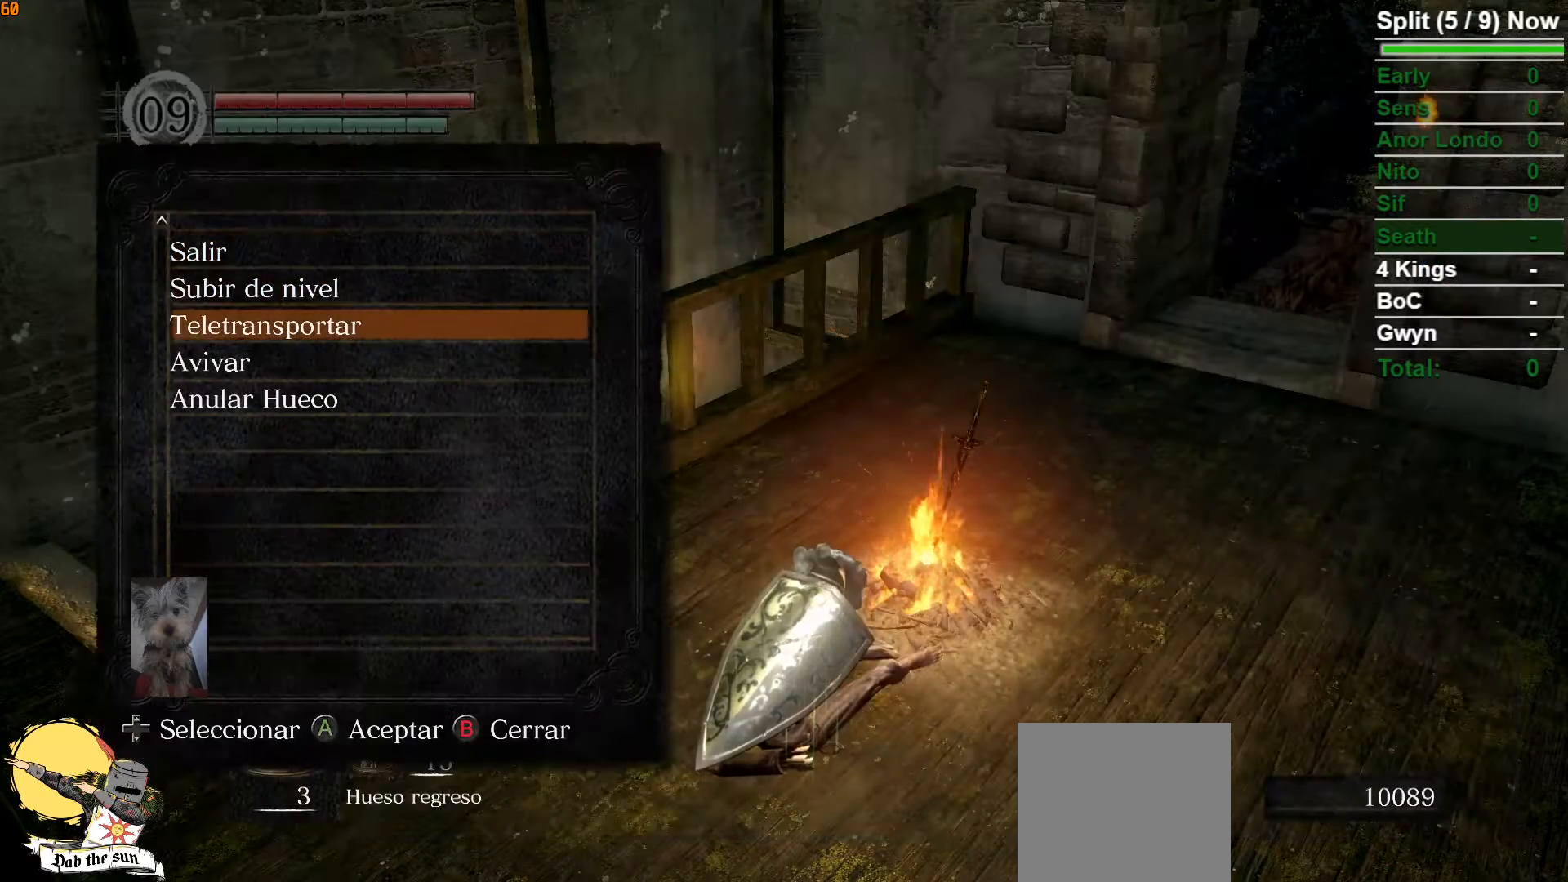
{"buttons": [], "left_stick": "center", "right_stick": "center", "button_events": [[100, "DPAD_DOWN", "up"], [150, "A", "down"], [267, "A", "up"]]}
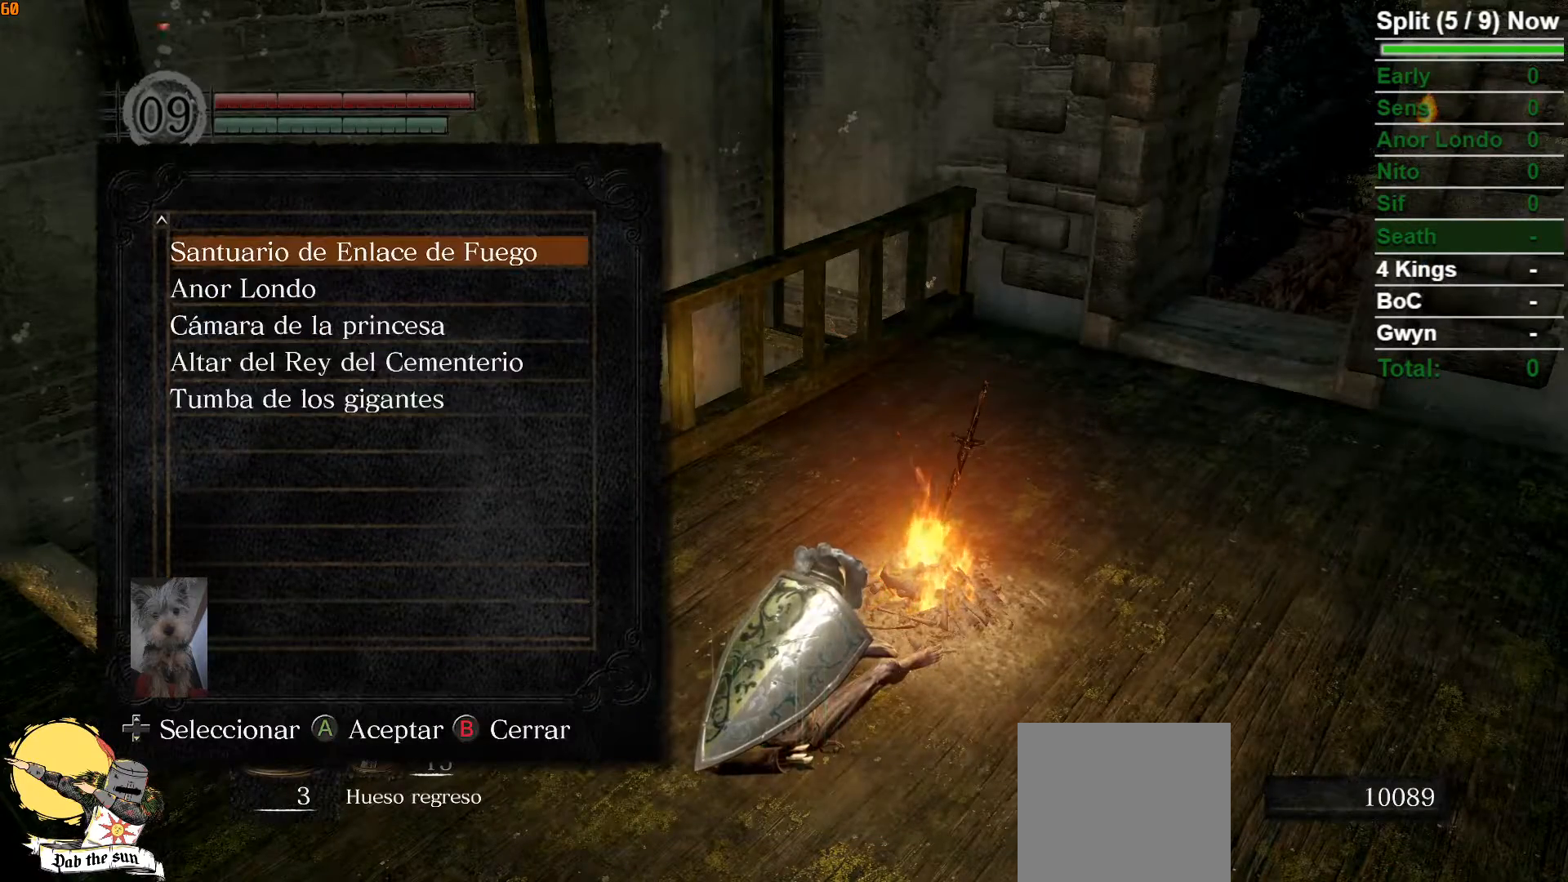
{"buttons": [], "left_stick": "center", "right_stick": "center", "button_events": []}
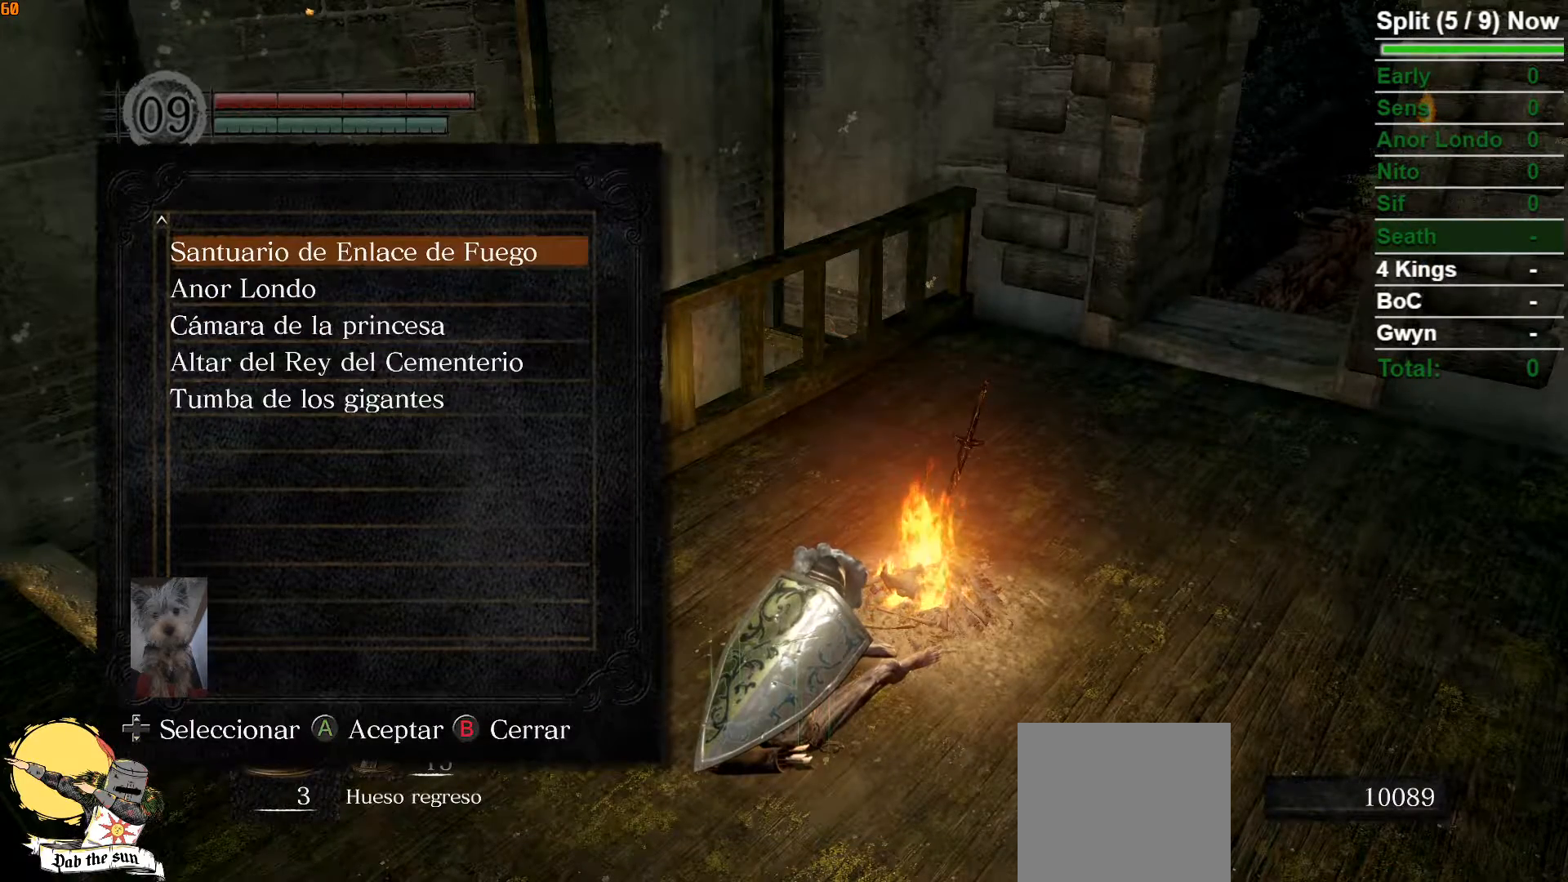
{"buttons": [], "left_stick": "center", "right_stick": "center", "button_events": [[67, "DPAD_DOWN", "down"], [183, "DPAD_DOWN", "up"], [283, "DPAD_DOWN", "down"], [417, "DPAD_DOWN", "up"]]}